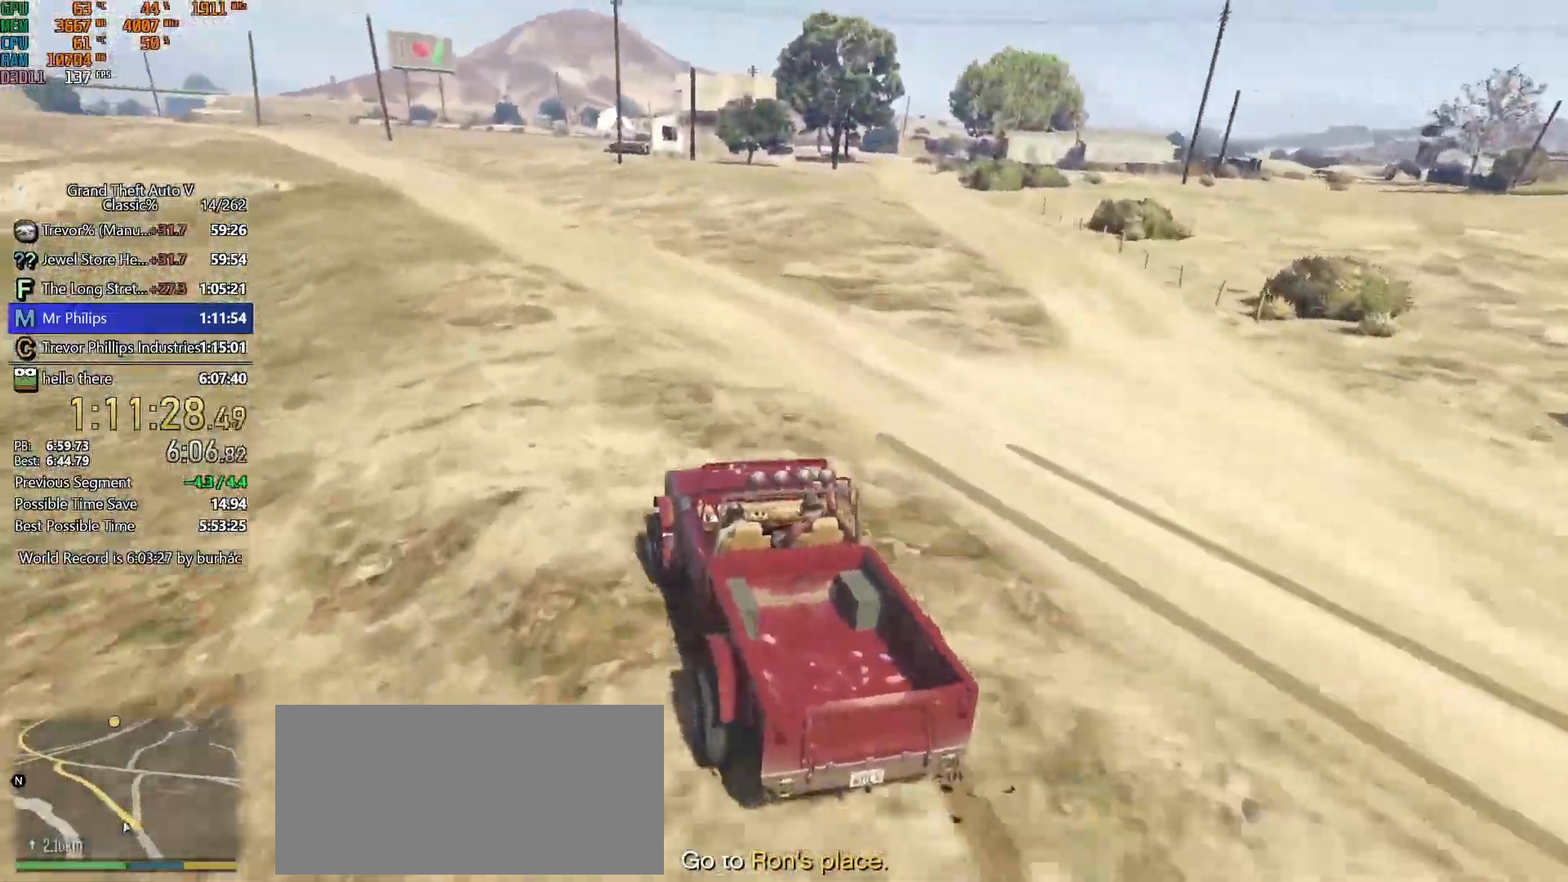
Gameplay with keyboard and mouse; each line is a JSON object with the keys and mouse buttons held at the frame after it. "events" lists presses ("down") and releases ("up") of "1", "2", "3", "4", "5", "6", "7", "a", "c", "caps_lock", "ctrl", "d", "down", "e", "escape", "f", "f5", "f6", "f7", "h", "left", "p", "q", "r", "return", "right", "s", "shift", "space", "tab", "up", "v", "w", "mouse_left", "mouse_middle", "mouse_right", "mouse_mb4", "mouse_mb5", "mouse_wheel_up" and "mouse_wheel_down" between this image and that frame as [ms after this image, input, new state], when the widget could be followed in between. "mouse_left", "mouse_middle", "mouse_right", "mouse_mb4", "mouse_mb5", "mouse_wheel_up", "mouse_wheel_down" = the "left", "middle", "right", "mb4", "mb5", "wheel_up", "wheel_down" buttons of the "mouse" list. No other keys are recorded. Not read: mouse_move.
{"keys": ["a", "w"], "mouse": [], "events": [[483, "a", "down"]]}
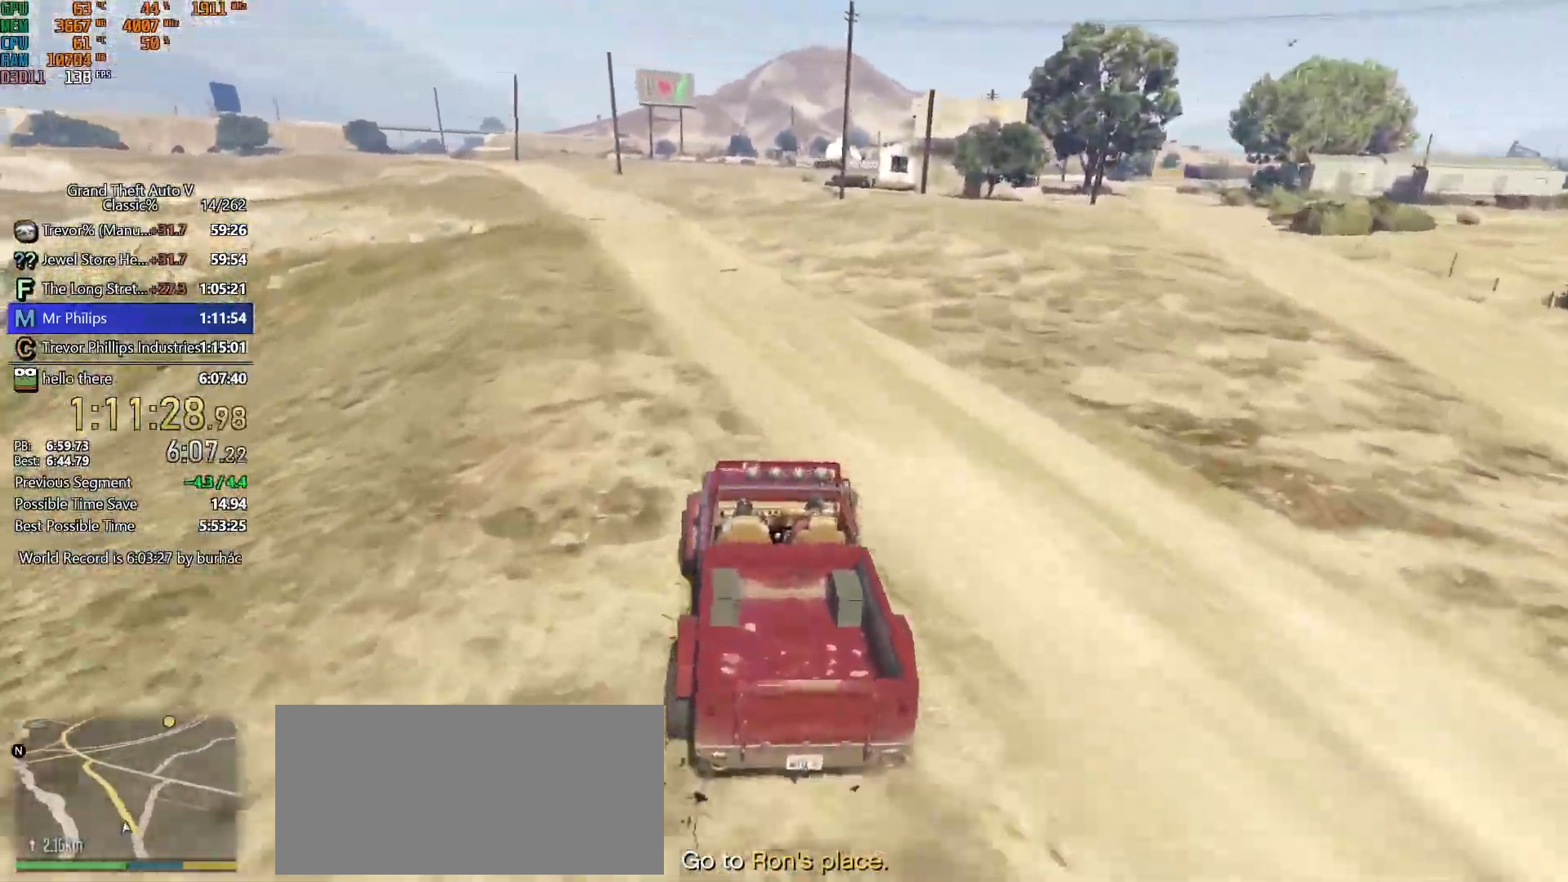
{"keys": ["w"], "mouse": [], "events": [[83, "a", "up"], [317, "a", "down"], [400, "a", "up"]]}
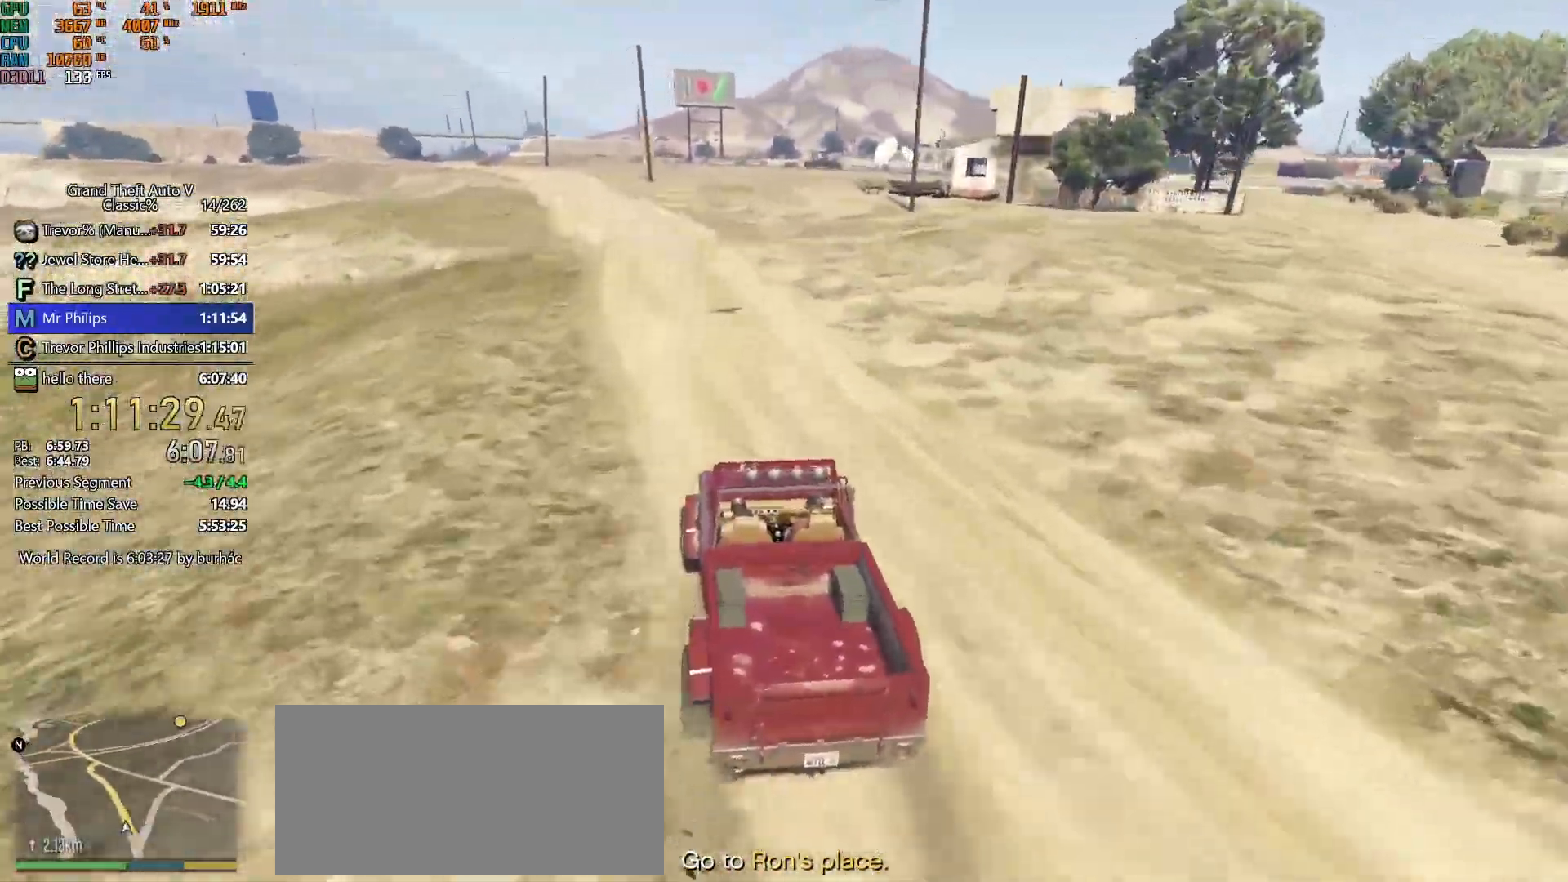
{"keys": ["w"], "mouse": [], "events": []}
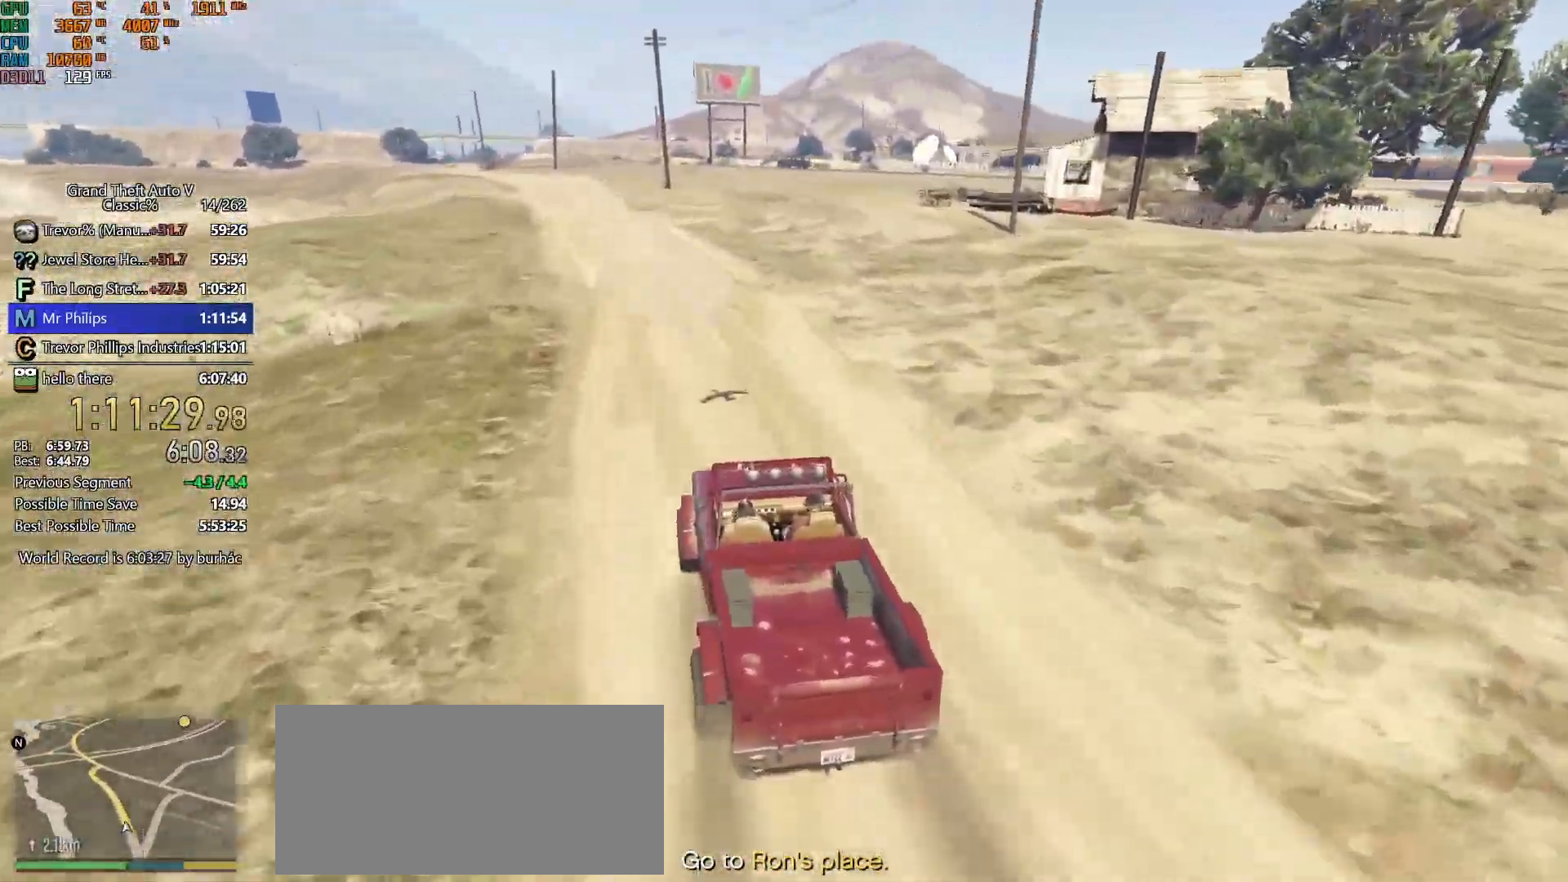
{"keys": ["w"], "mouse": [], "events": [[67, "a", "down"], [167, "a", "up"]]}
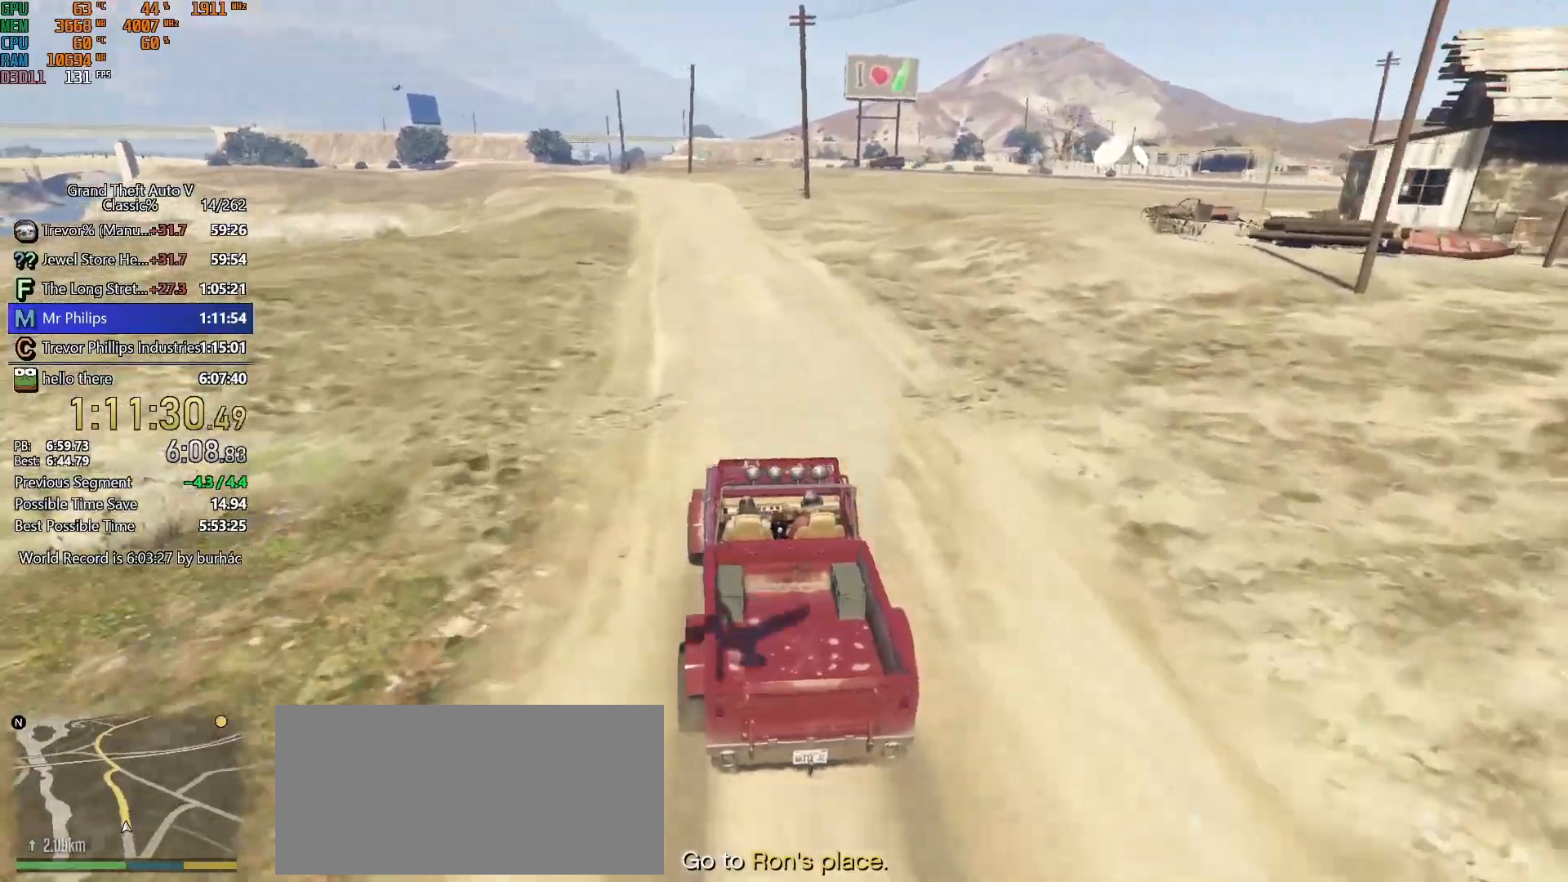
{"keys": ["a", "w"], "mouse": [], "events": [[500, "a", "down"]]}
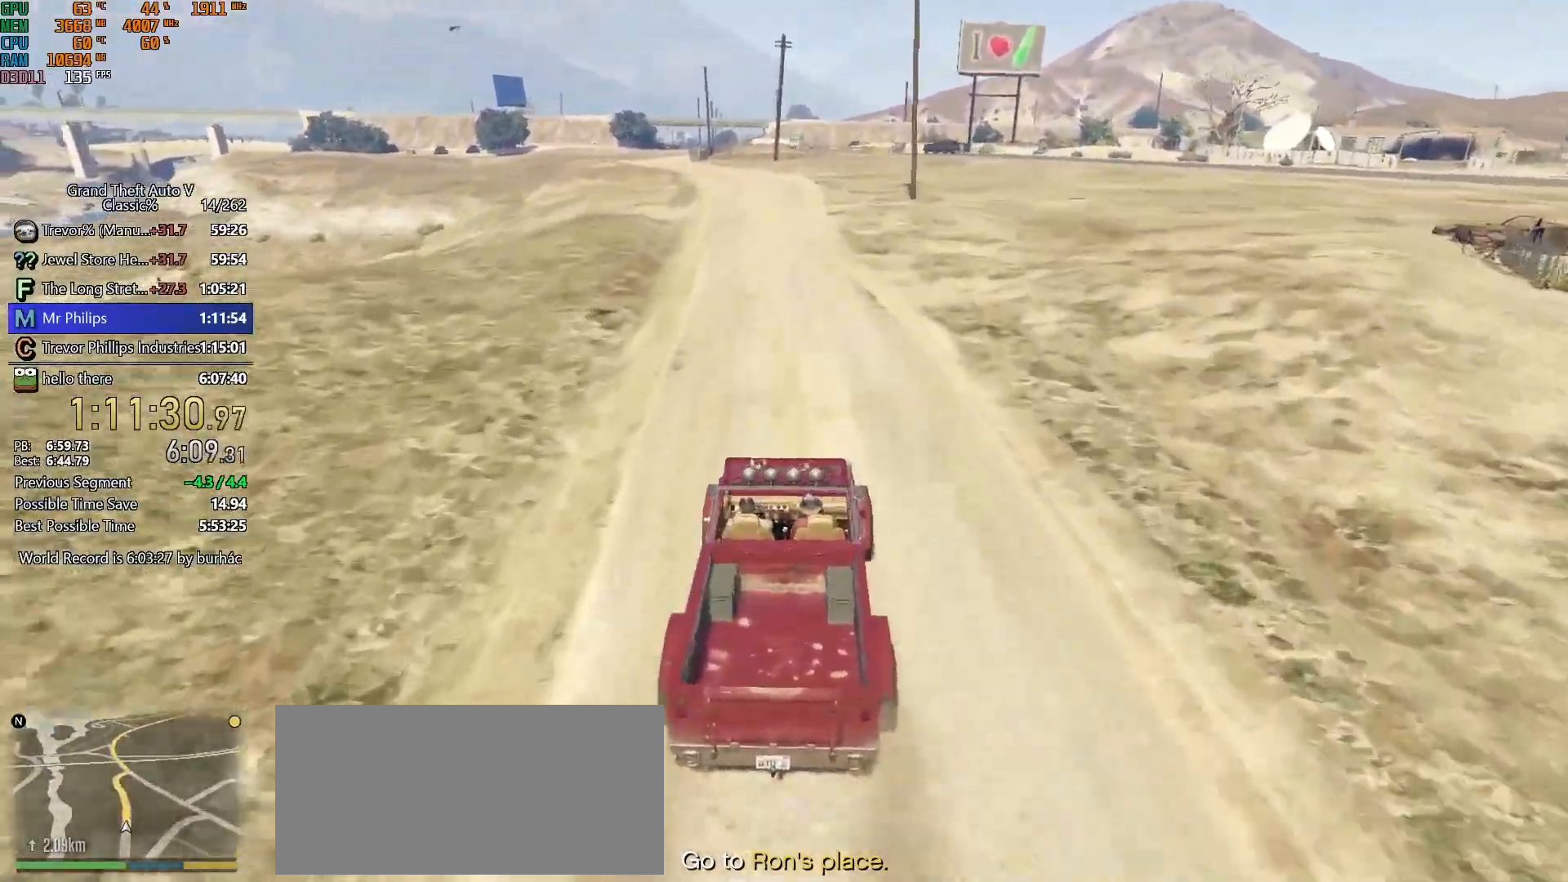
{"keys": ["w"], "mouse": [], "events": [[100, "a", "up"]]}
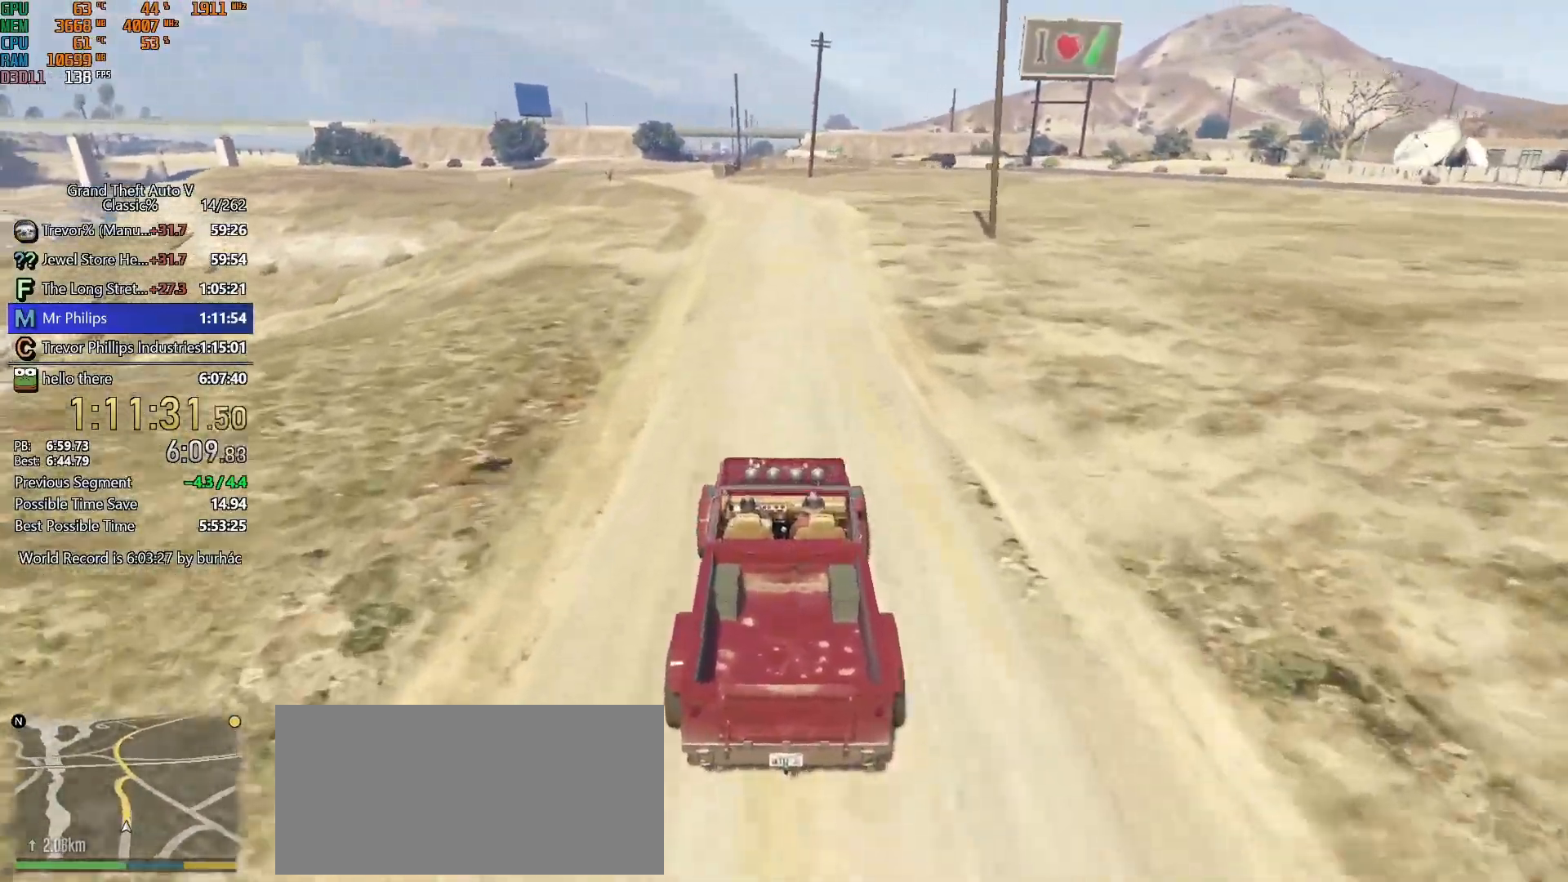
{"keys": ["w"], "mouse": [], "events": [[400, "a", "down"], [483, "a", "up"]]}
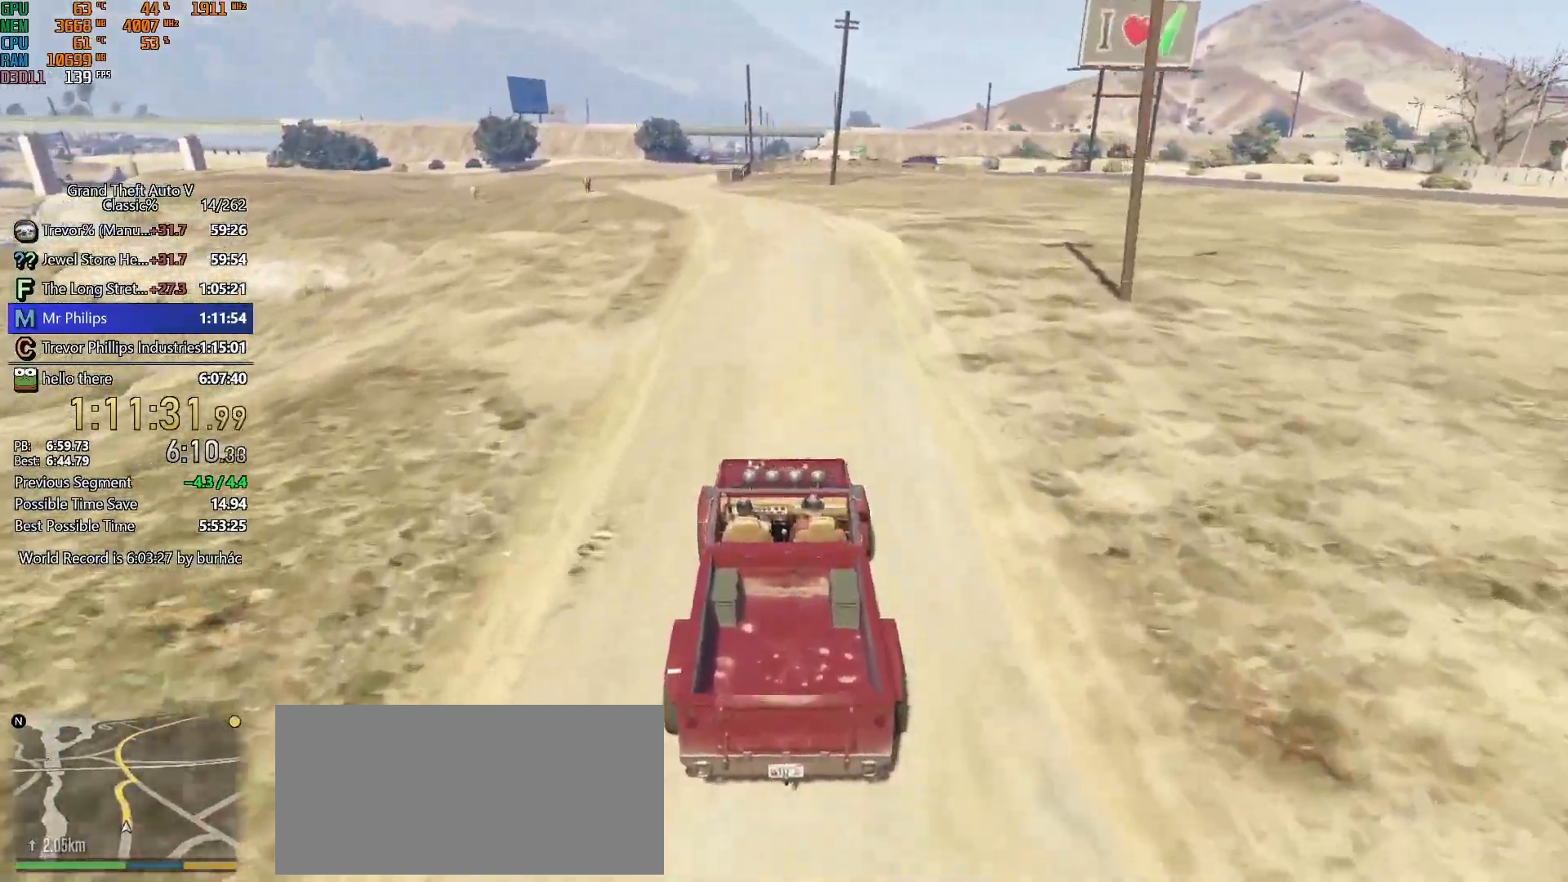
{"keys": ["w"], "mouse": [], "events": []}
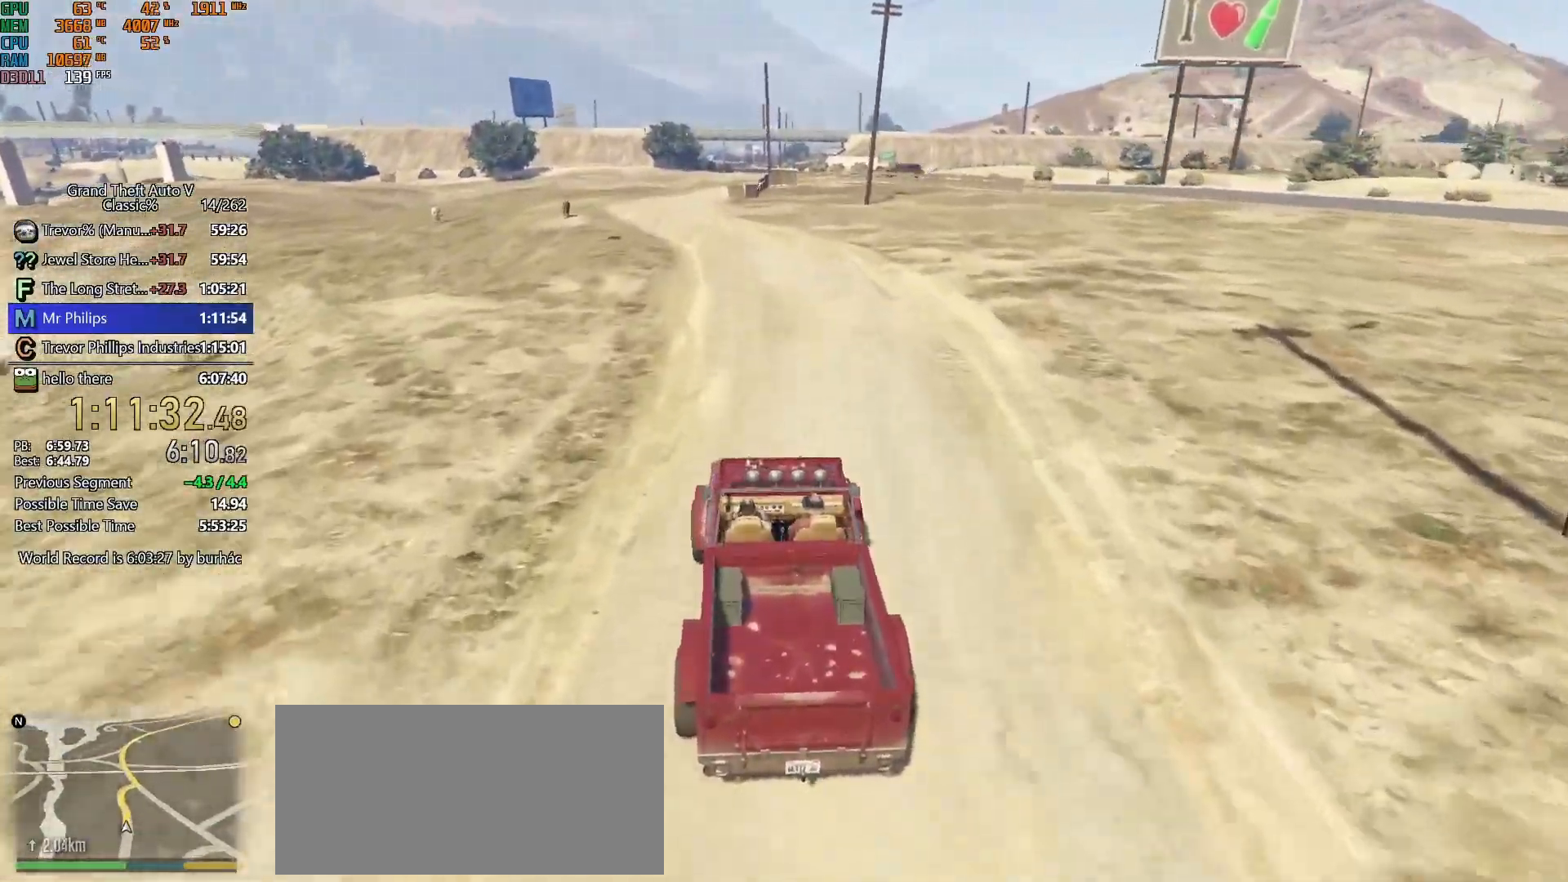
{"keys": ["w"], "mouse": [], "events": [[150, "a", "down"], [233, "a", "up"]]}
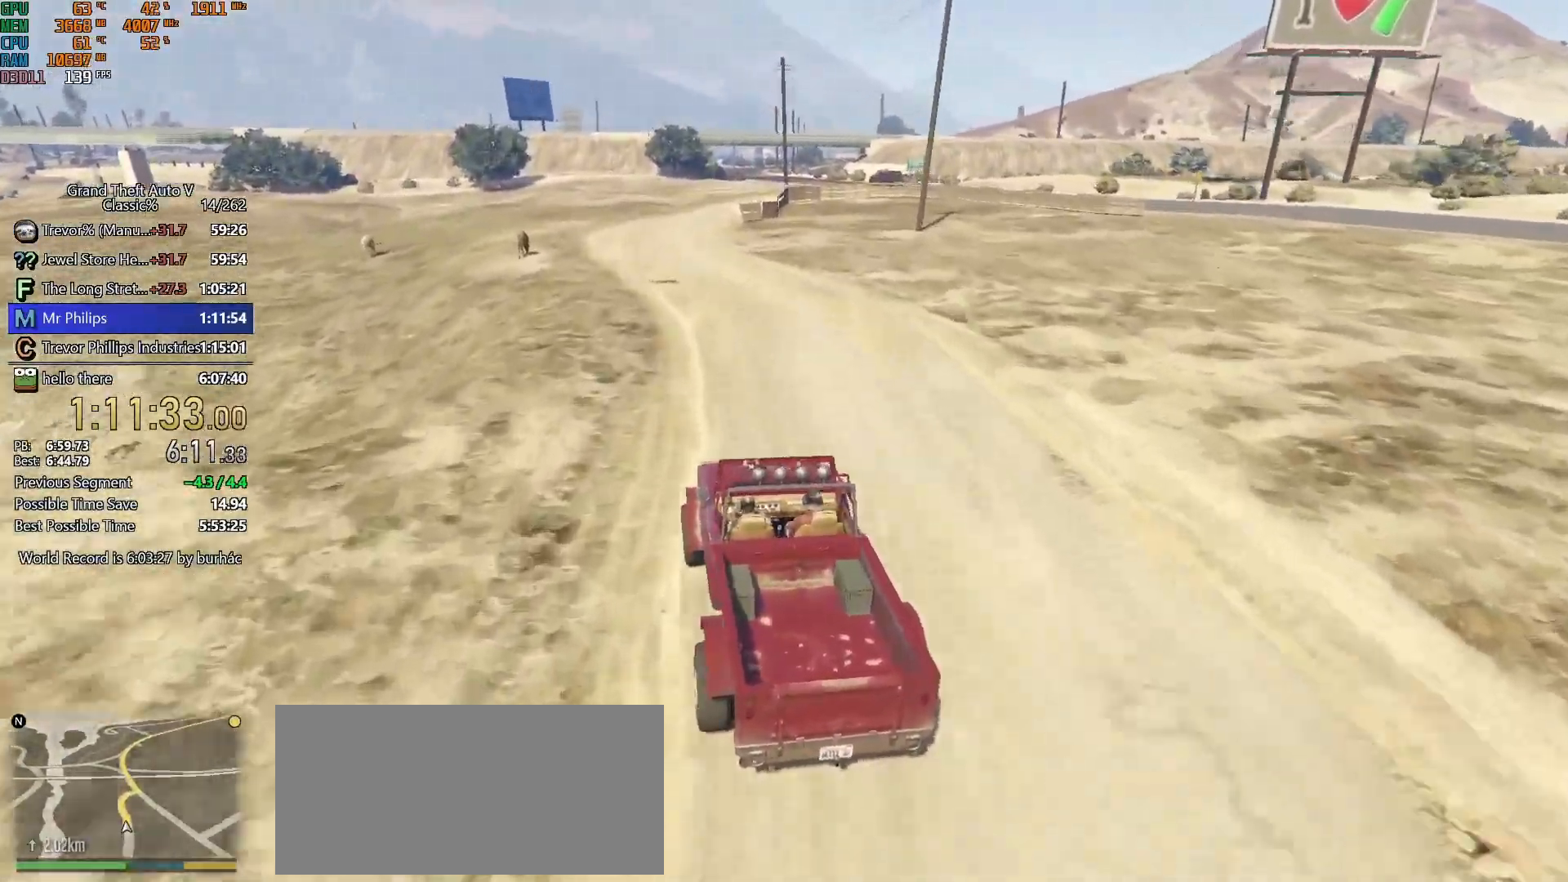
{"keys": ["w"], "mouse": [], "events": []}
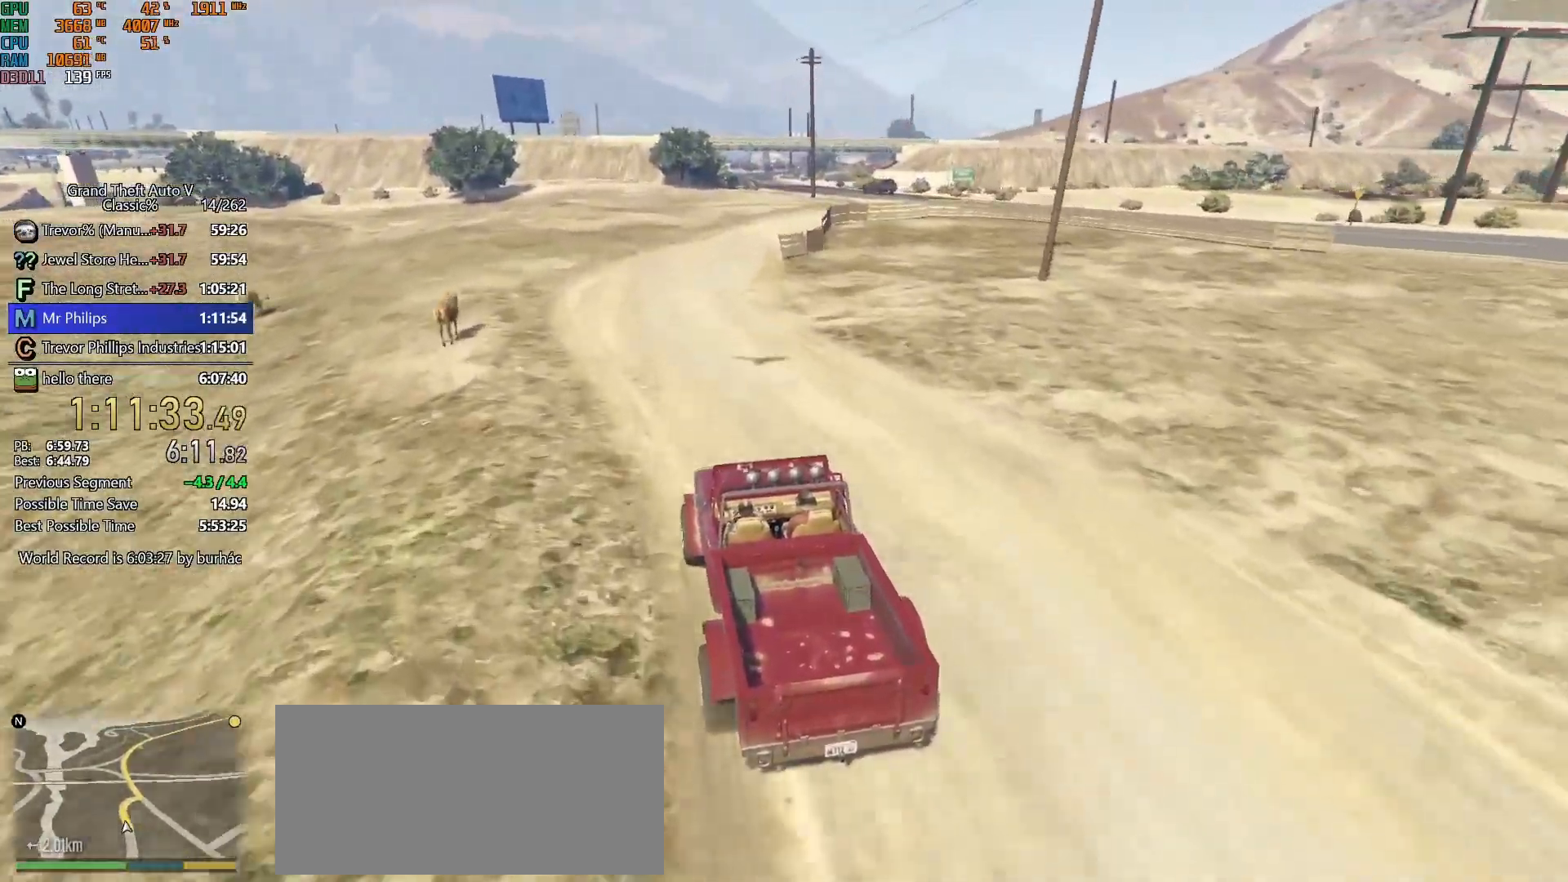
{"keys": ["w"], "mouse": [], "events": [[33, "d", "down"], [83, "d", "up"], [367, "d", "down"], [500, "d", "up"]]}
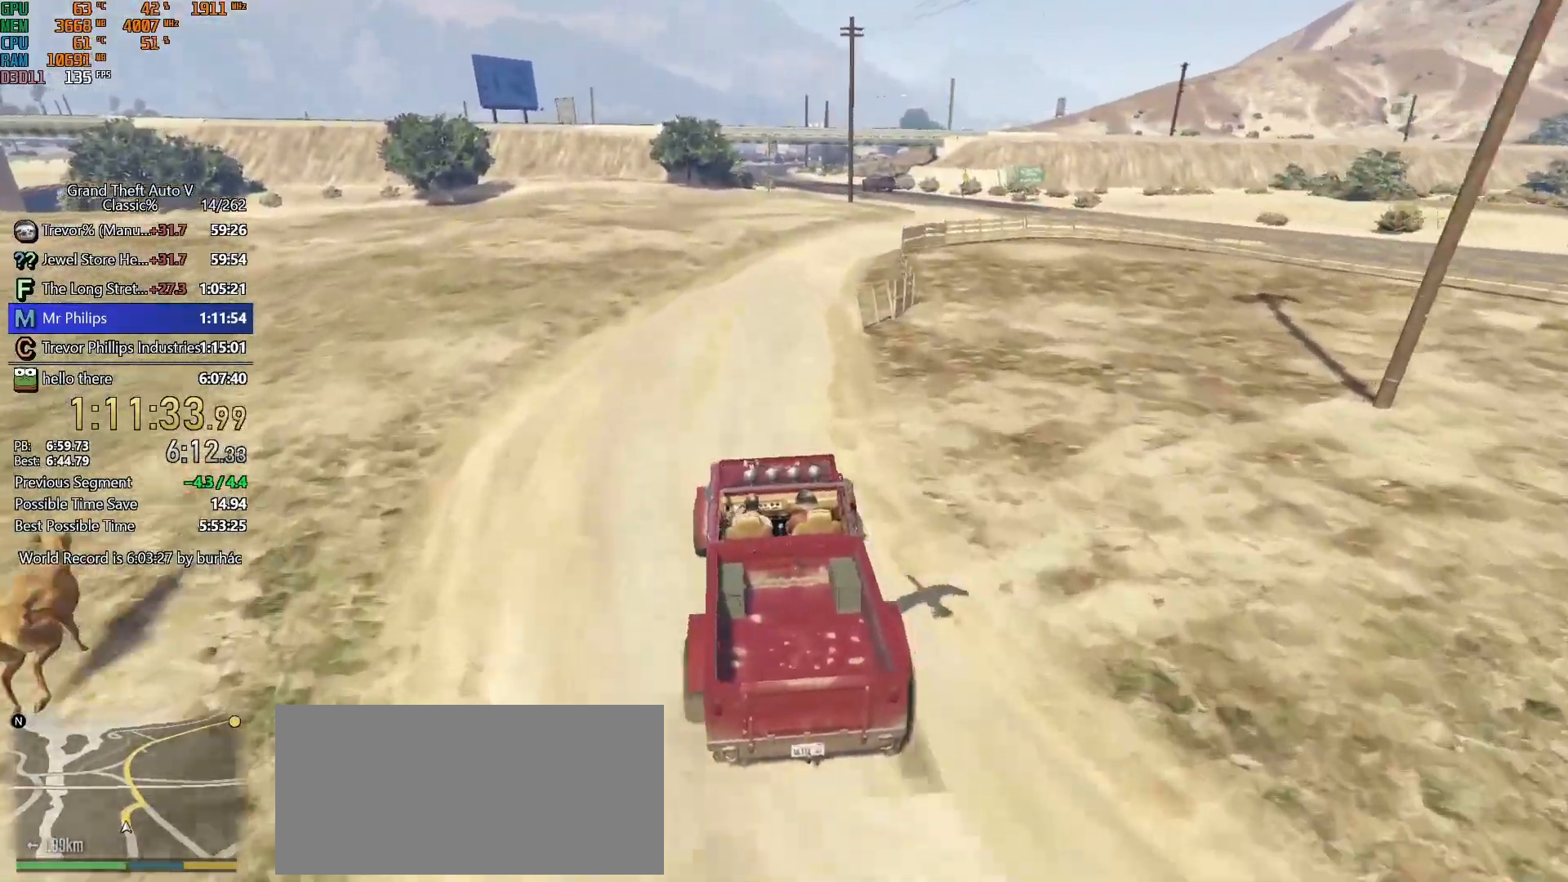
{"keys": ["w"], "mouse": [], "events": [[233, "d", "down"], [283, "d", "up"]]}
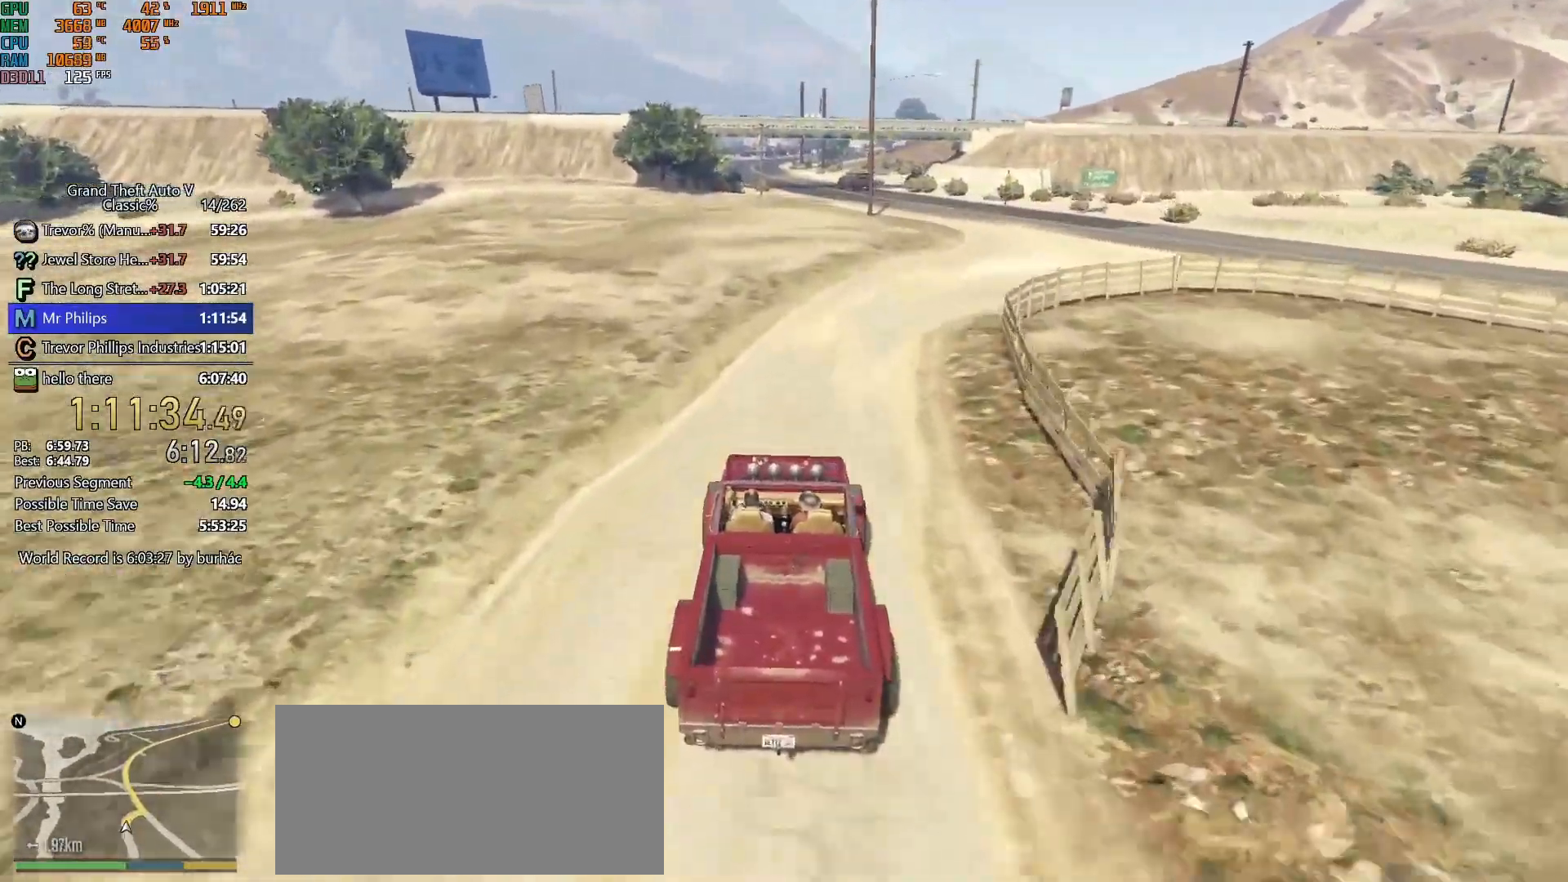
{"keys": ["w"], "mouse": [], "events": []}
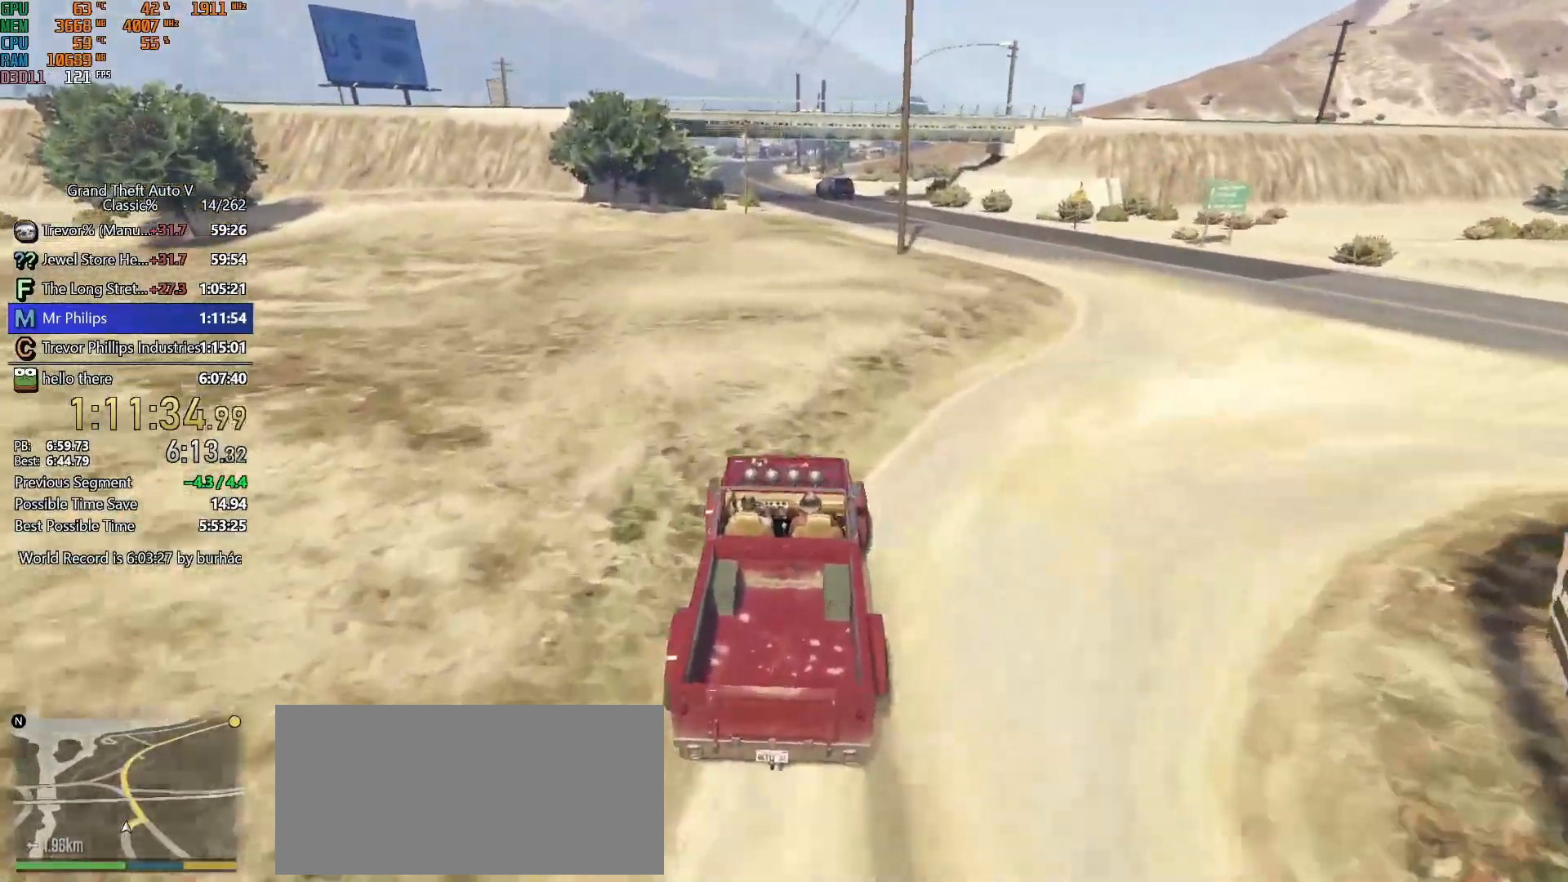
{"keys": ["w"], "mouse": [], "events": []}
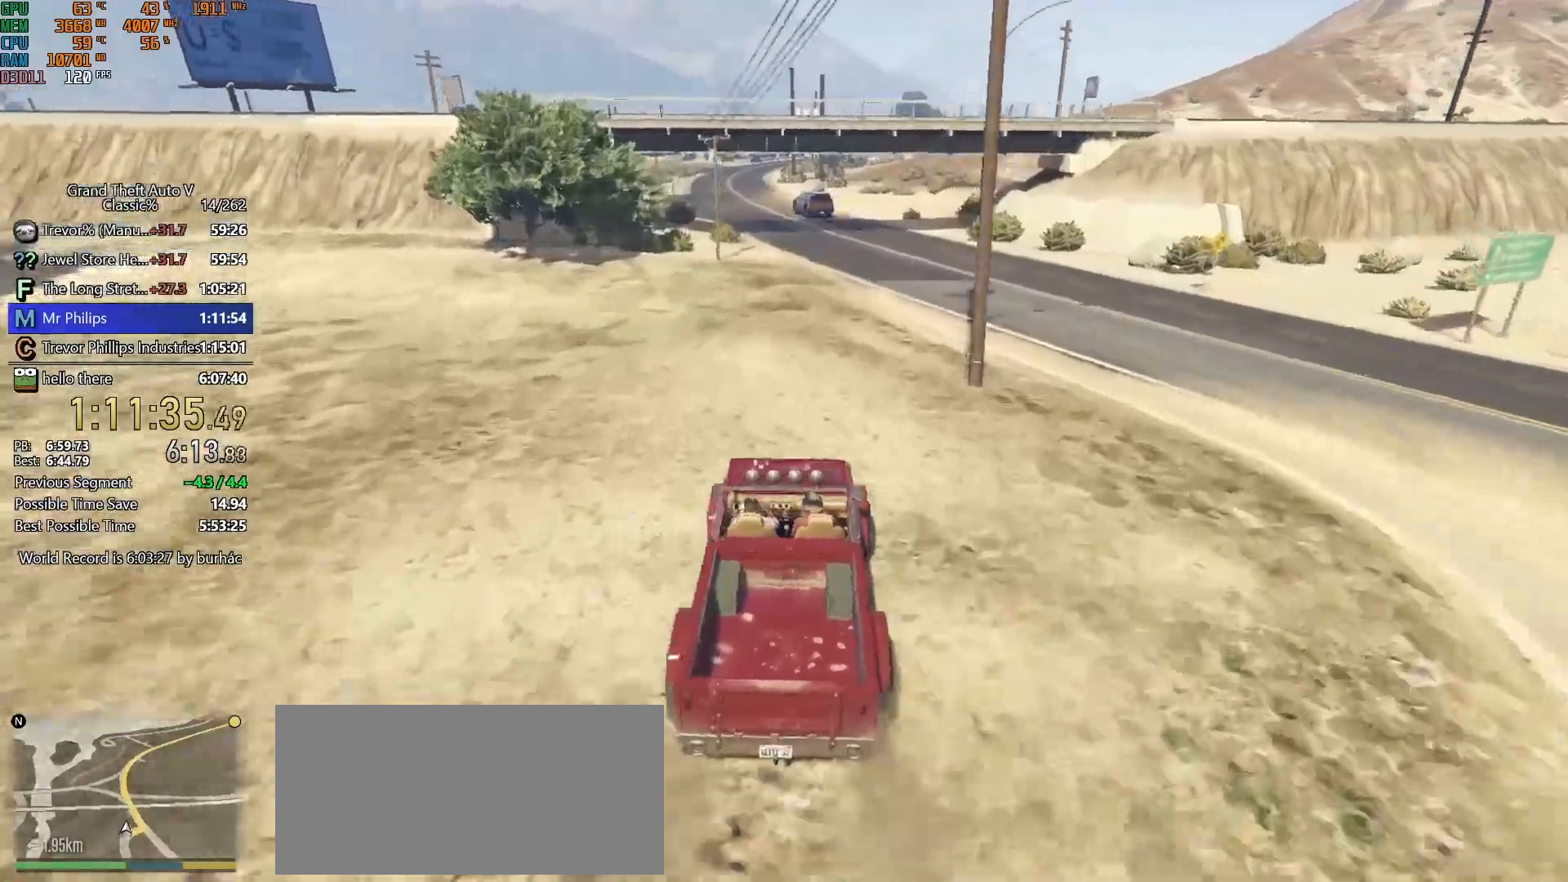
{"keys": ["a", "w"], "mouse": [], "events": [[467, "a", "down"]]}
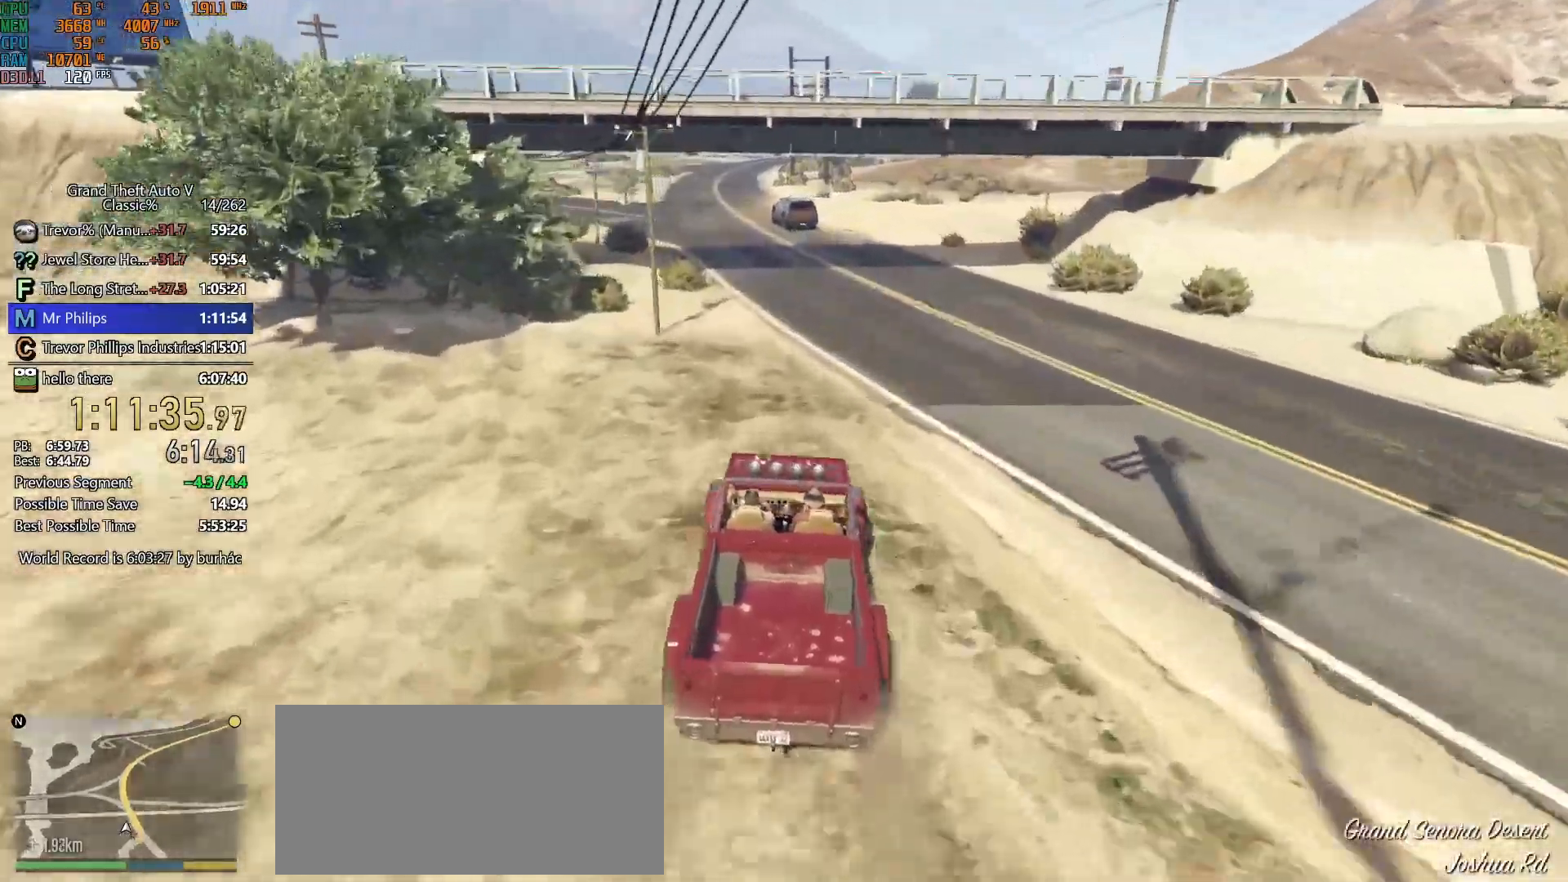
{"keys": ["w"], "mouse": [], "events": [[67, "a", "up"], [250, "a", "down"], [350, "a", "up"]]}
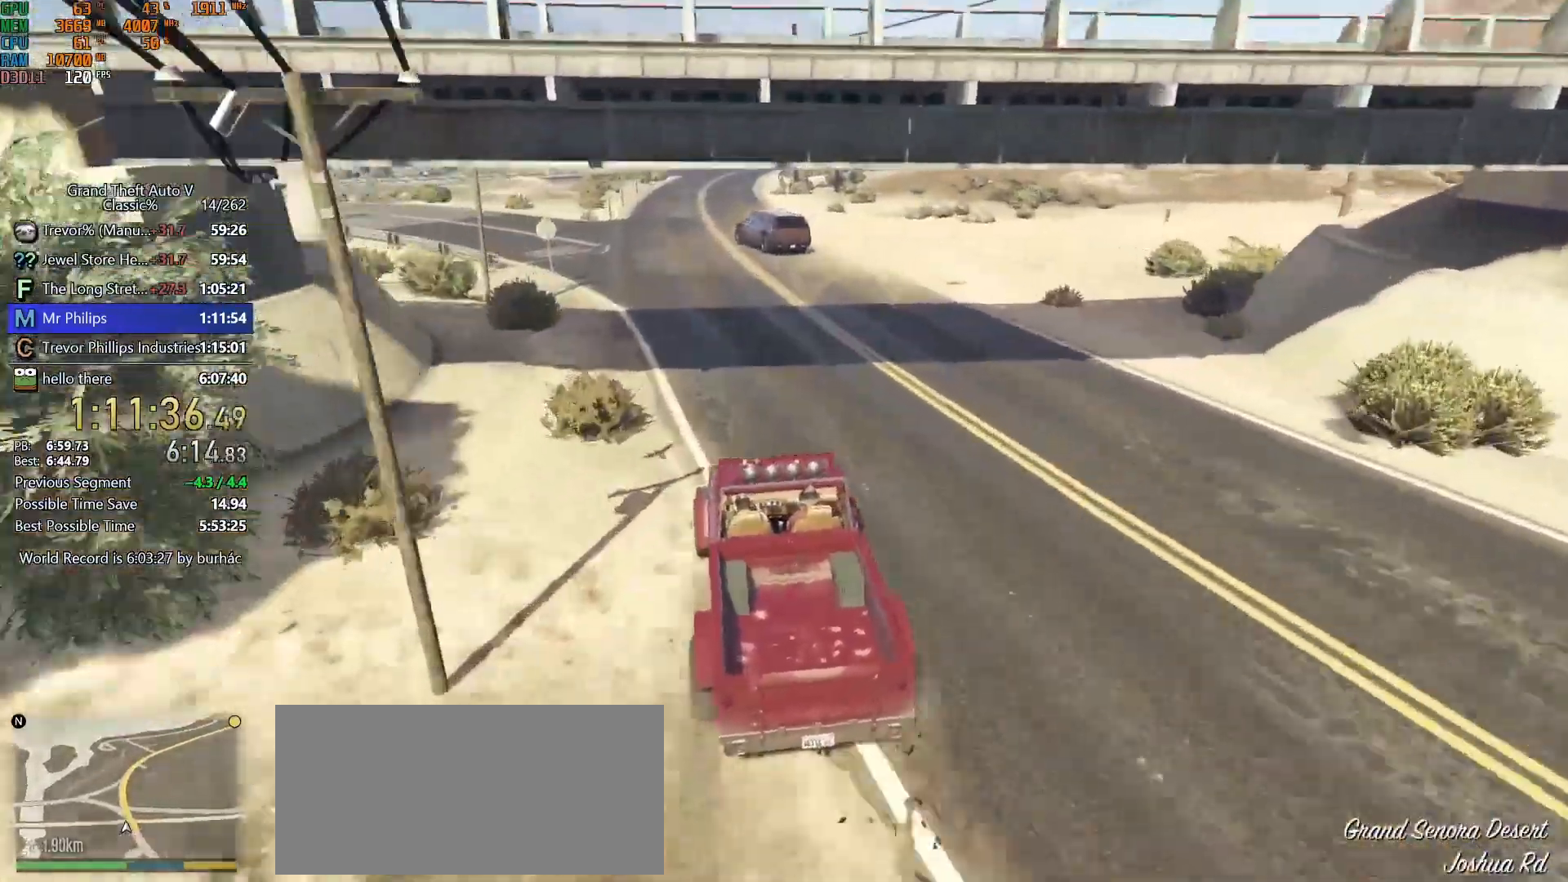
{"keys": ["w"], "mouse": [], "events": [[33, "d", "down"], [267, "d", "up"]]}
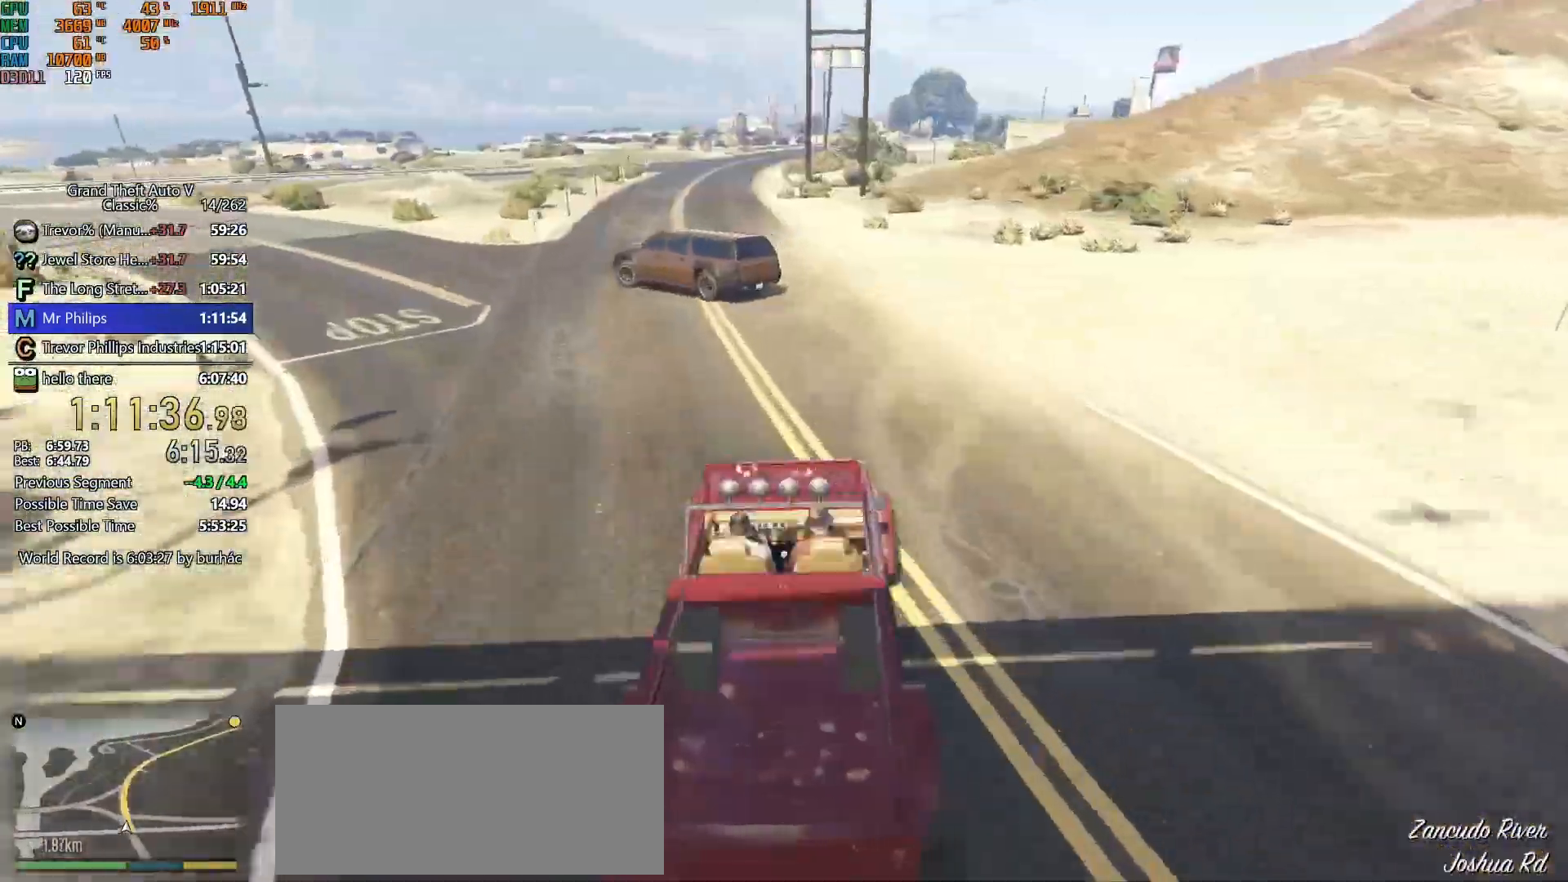
{"keys": ["w"], "mouse": [], "events": [[50, "a", "down"], [133, "a", "up"], [283, "a", "down"], [383, "a", "up"]]}
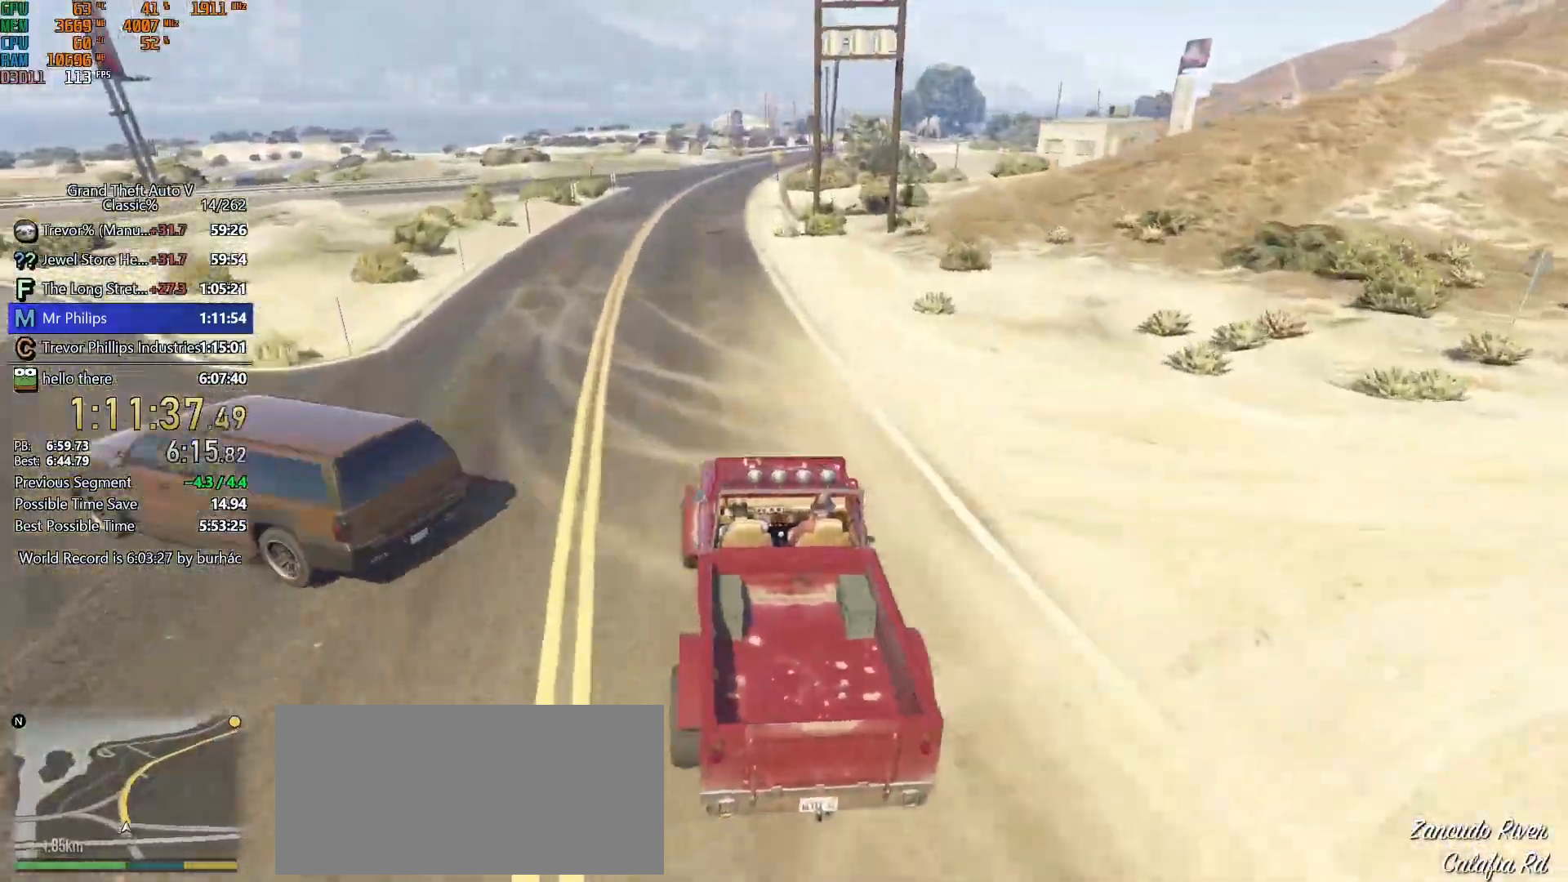
{"keys": ["w"], "mouse": [], "events": []}
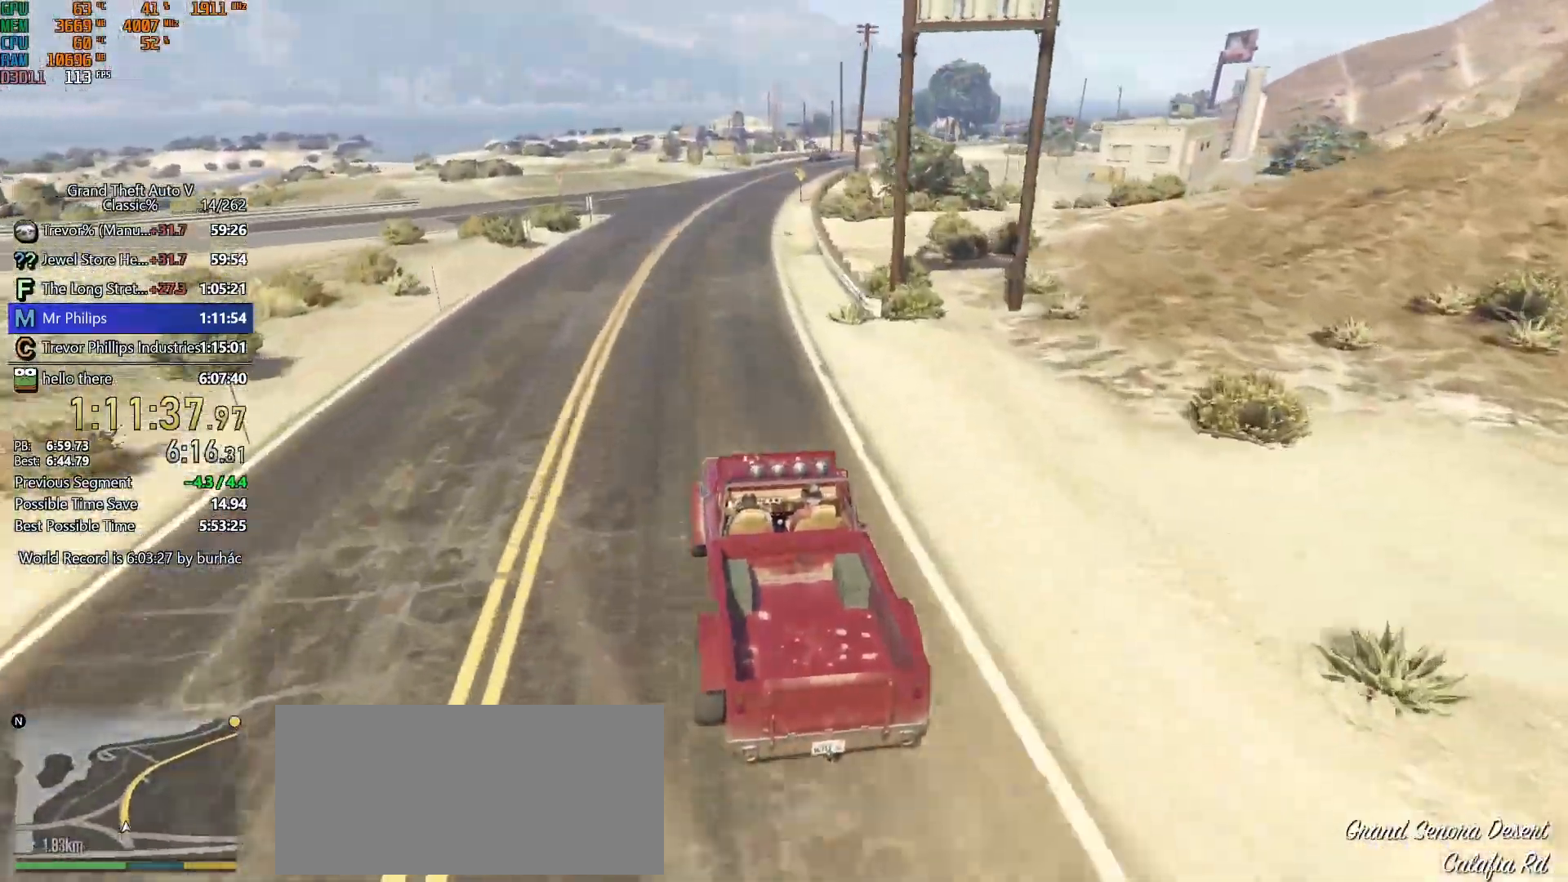
{"keys": ["w"], "mouse": [], "events": [[133, "d", "down"], [183, "d", "up"], [417, "d", "down"], [500, "d", "up"]]}
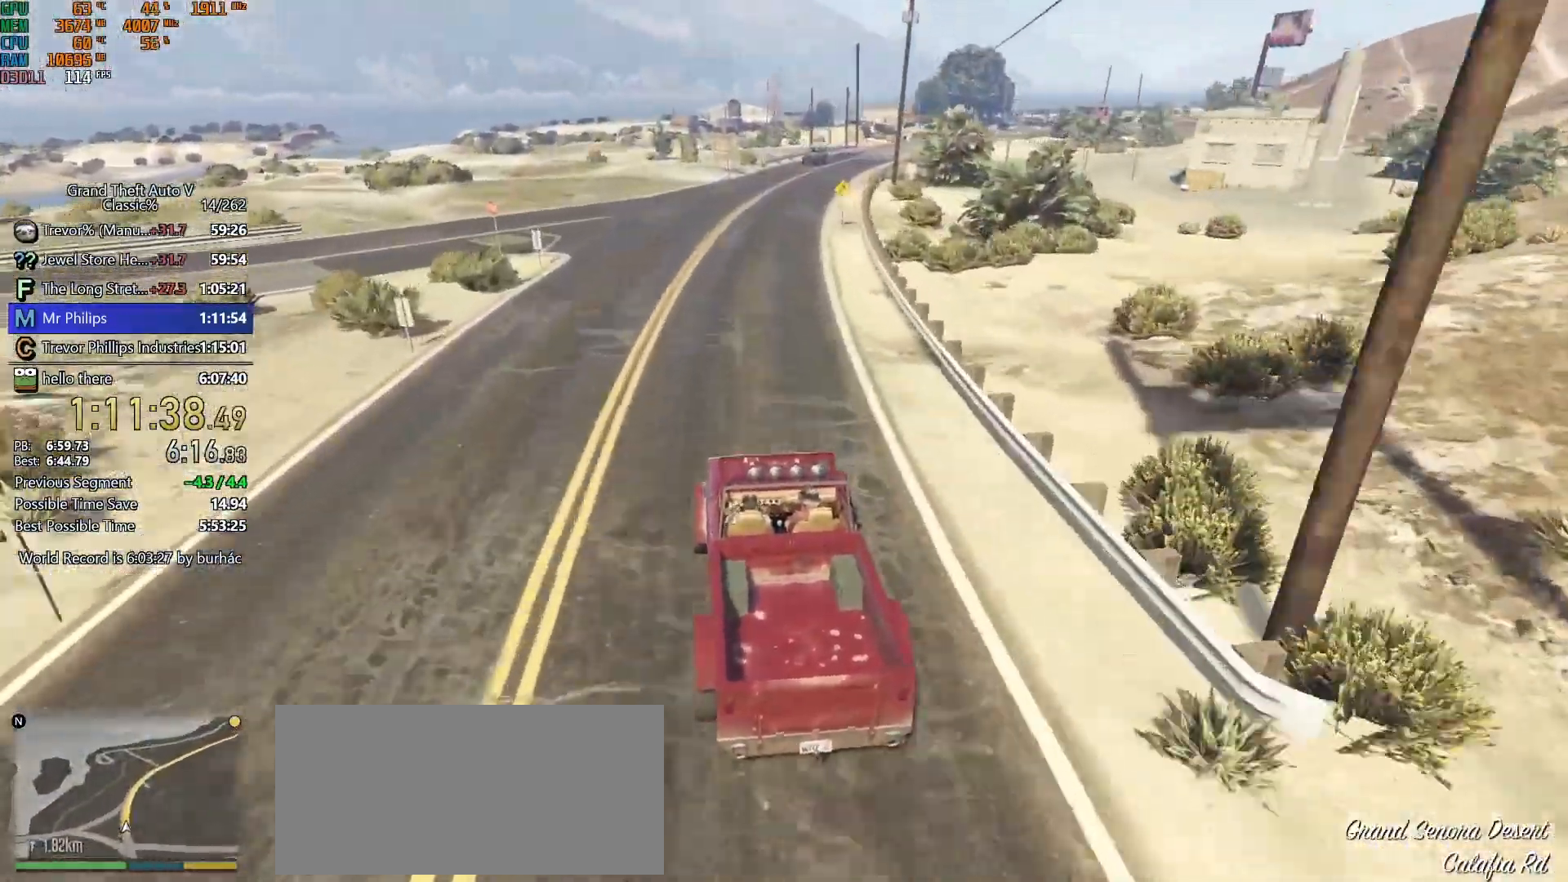
{"keys": ["w"], "mouse": [], "events": [[333, "d", "down"], [383, "d", "up"]]}
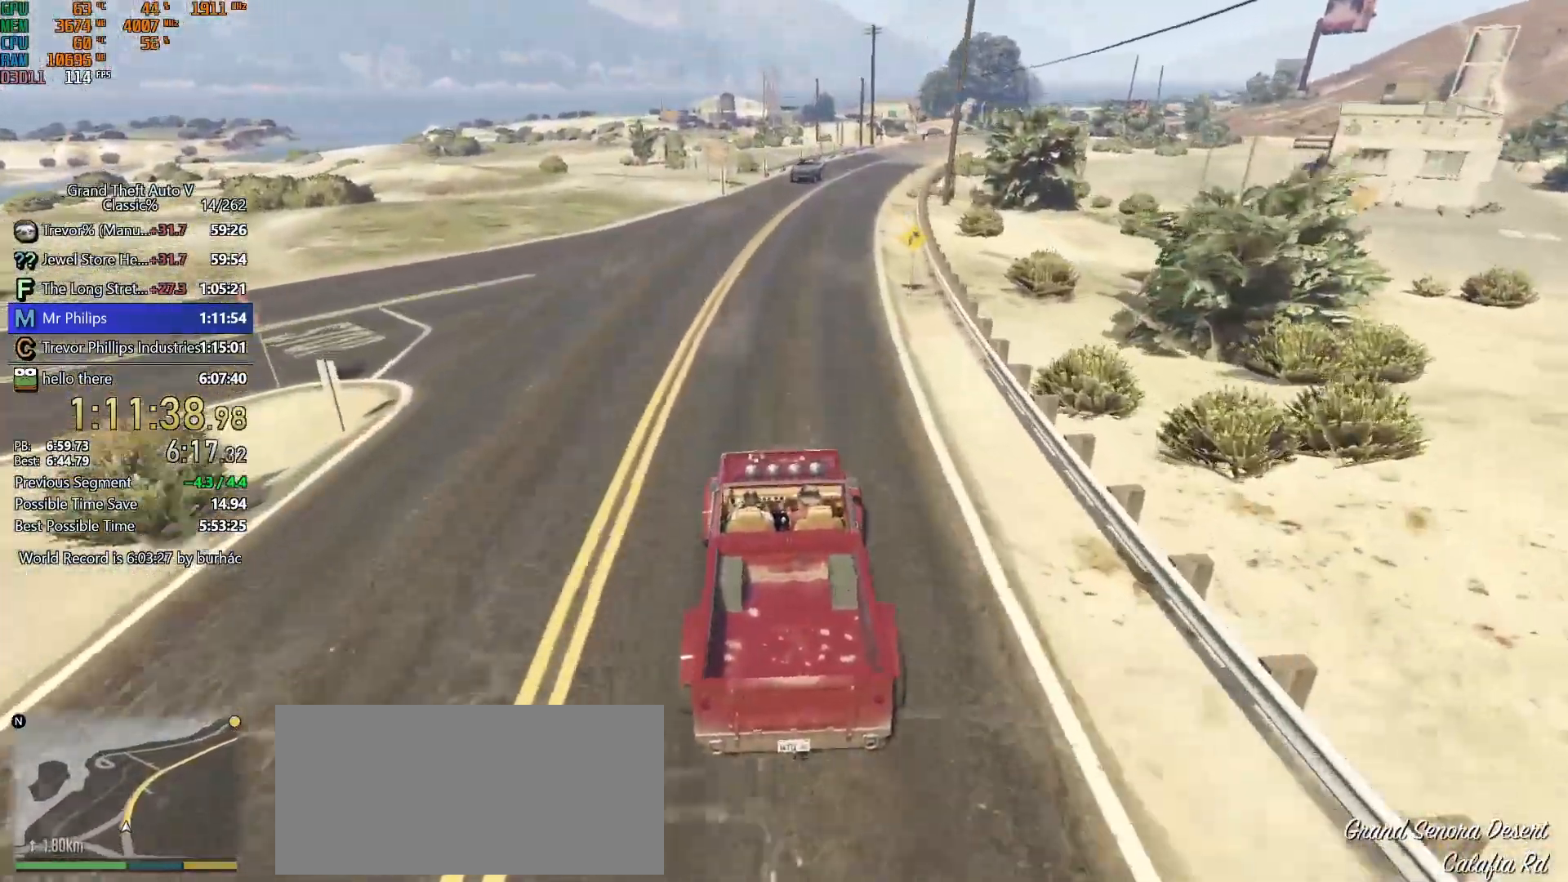
{"keys": ["w"], "mouse": [], "events": [[17, "d", "down"], [167, "d", "up"], [350, "d", "down"], [433, "d", "up"]]}
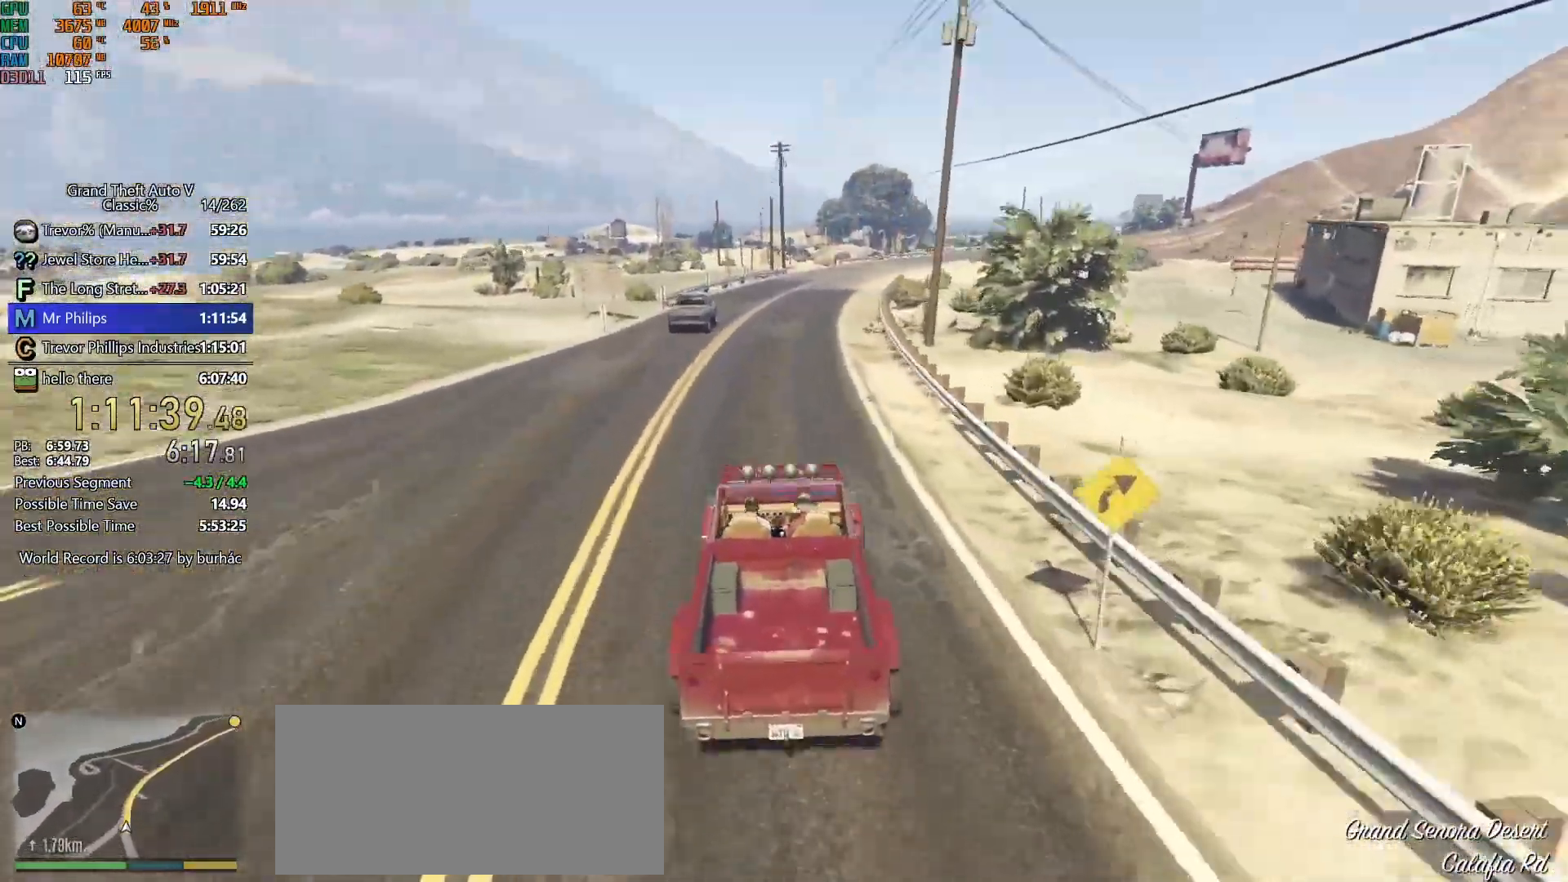
{"keys": ["w"], "mouse": [], "events": [[183, "d", "down"], [217, "d", "up"]]}
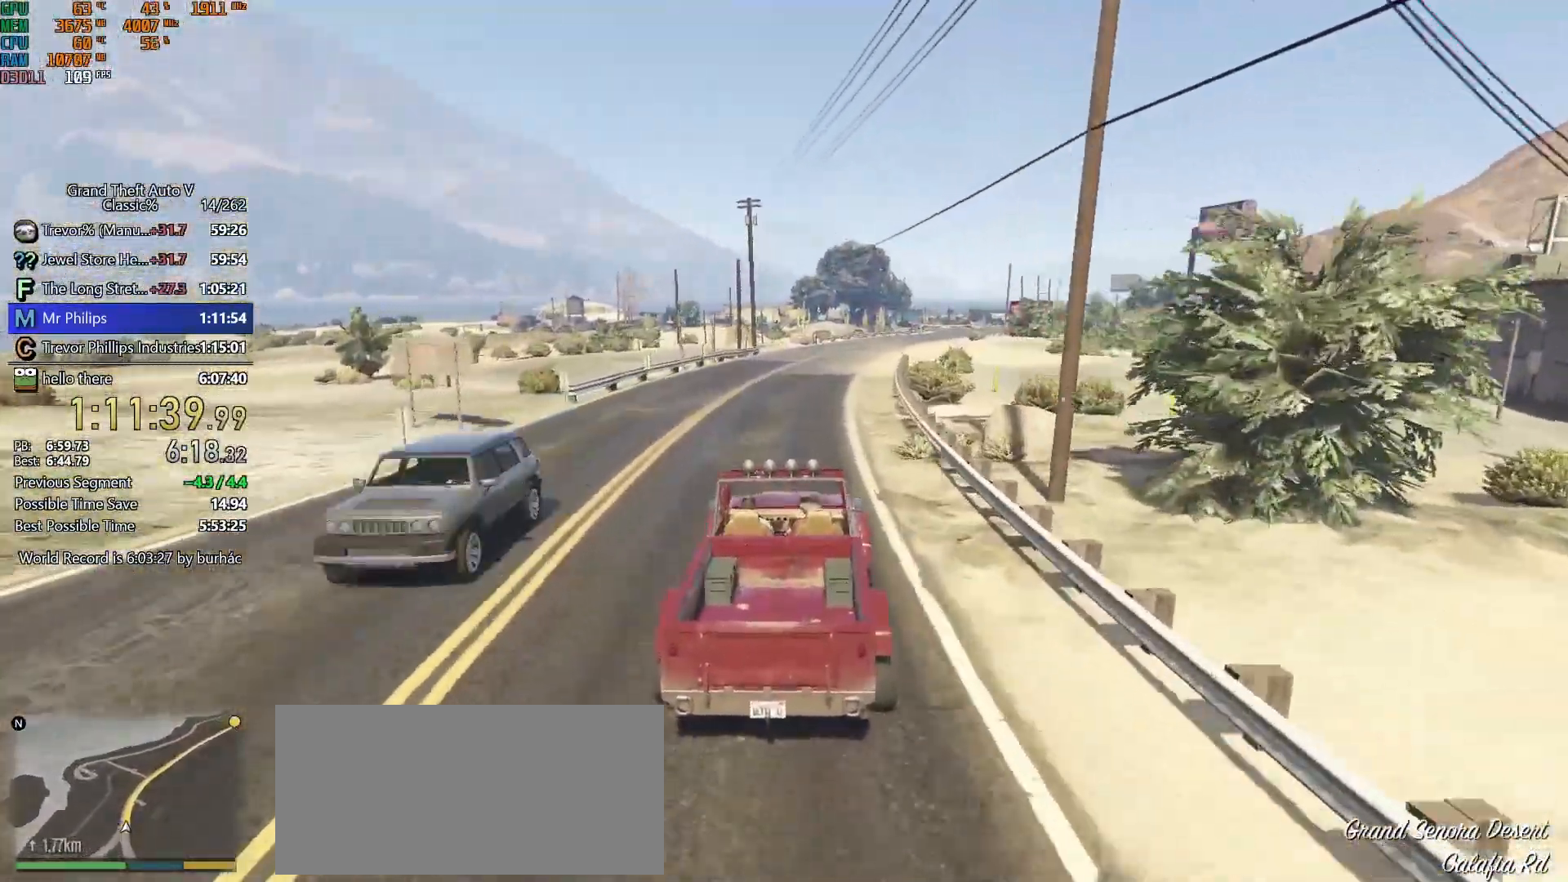
{"keys": ["w"], "mouse": [], "events": [[333, "d", "down"], [467, "d", "up"]]}
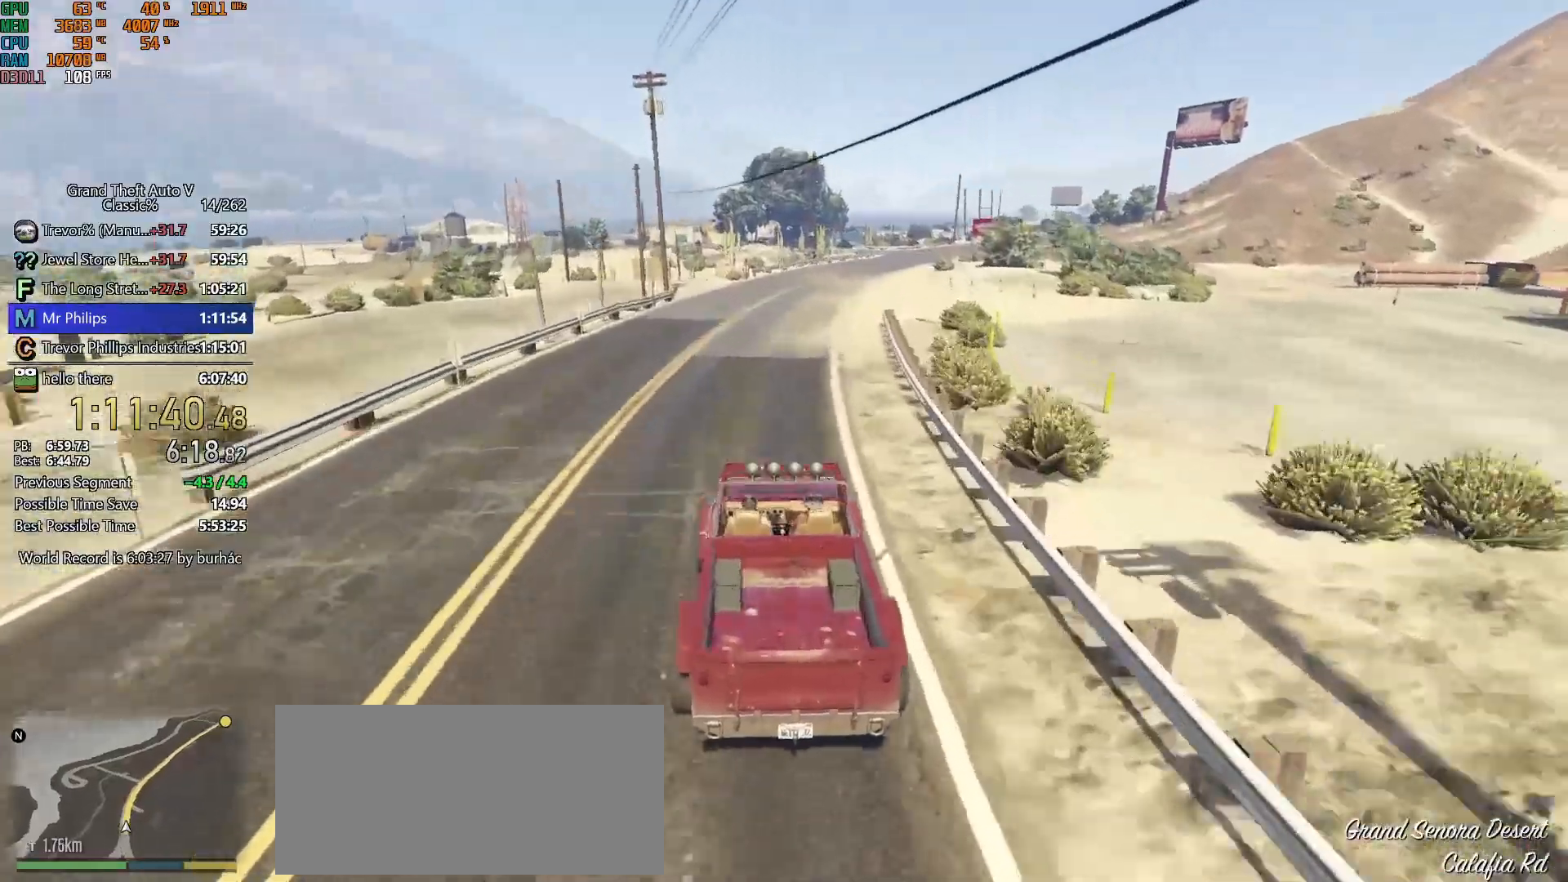
{"keys": ["w"], "mouse": [], "events": [[117, "d", "down"], [200, "d", "up"]]}
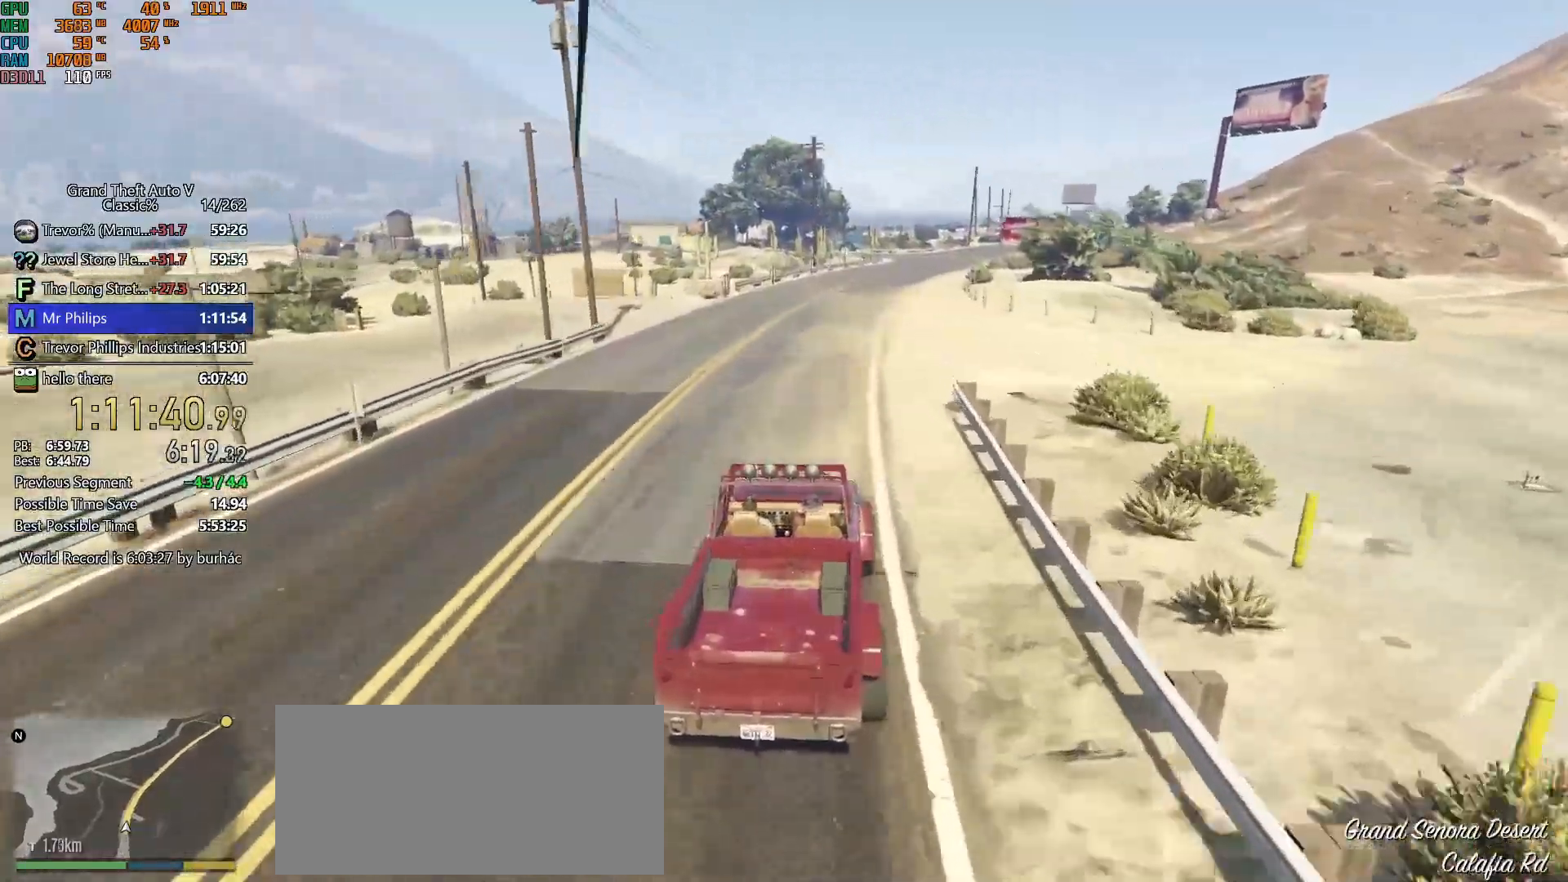
{"keys": ["w"], "mouse": [], "events": [[217, "d", "down"], [317, "d", "up"]]}
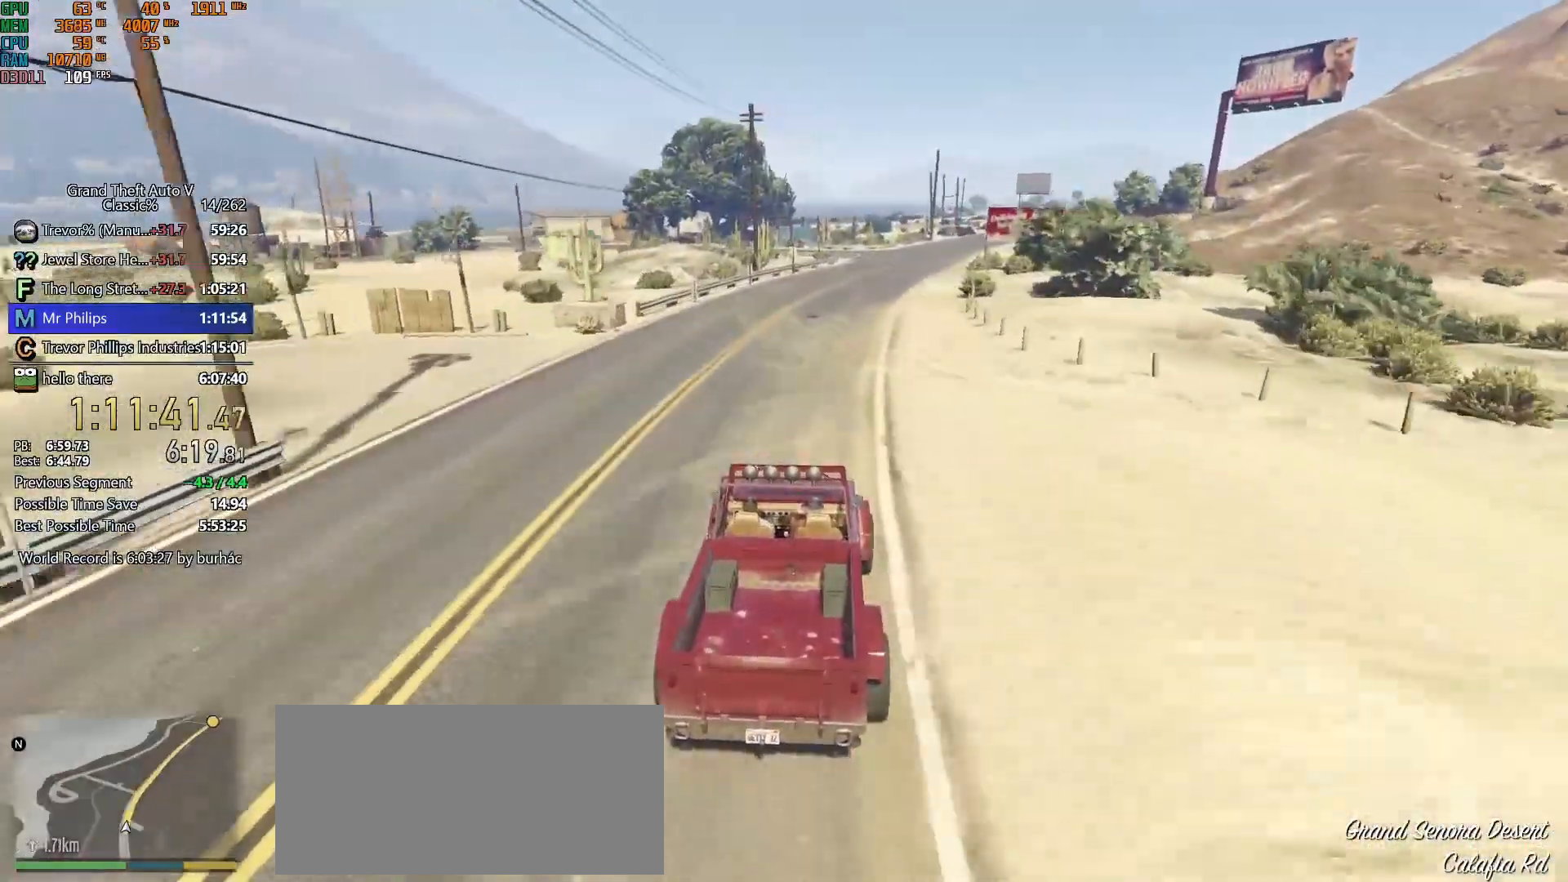
{"keys": ["w"], "mouse": [], "events": [[50, "d", "down"], [150, "d", "up"]]}
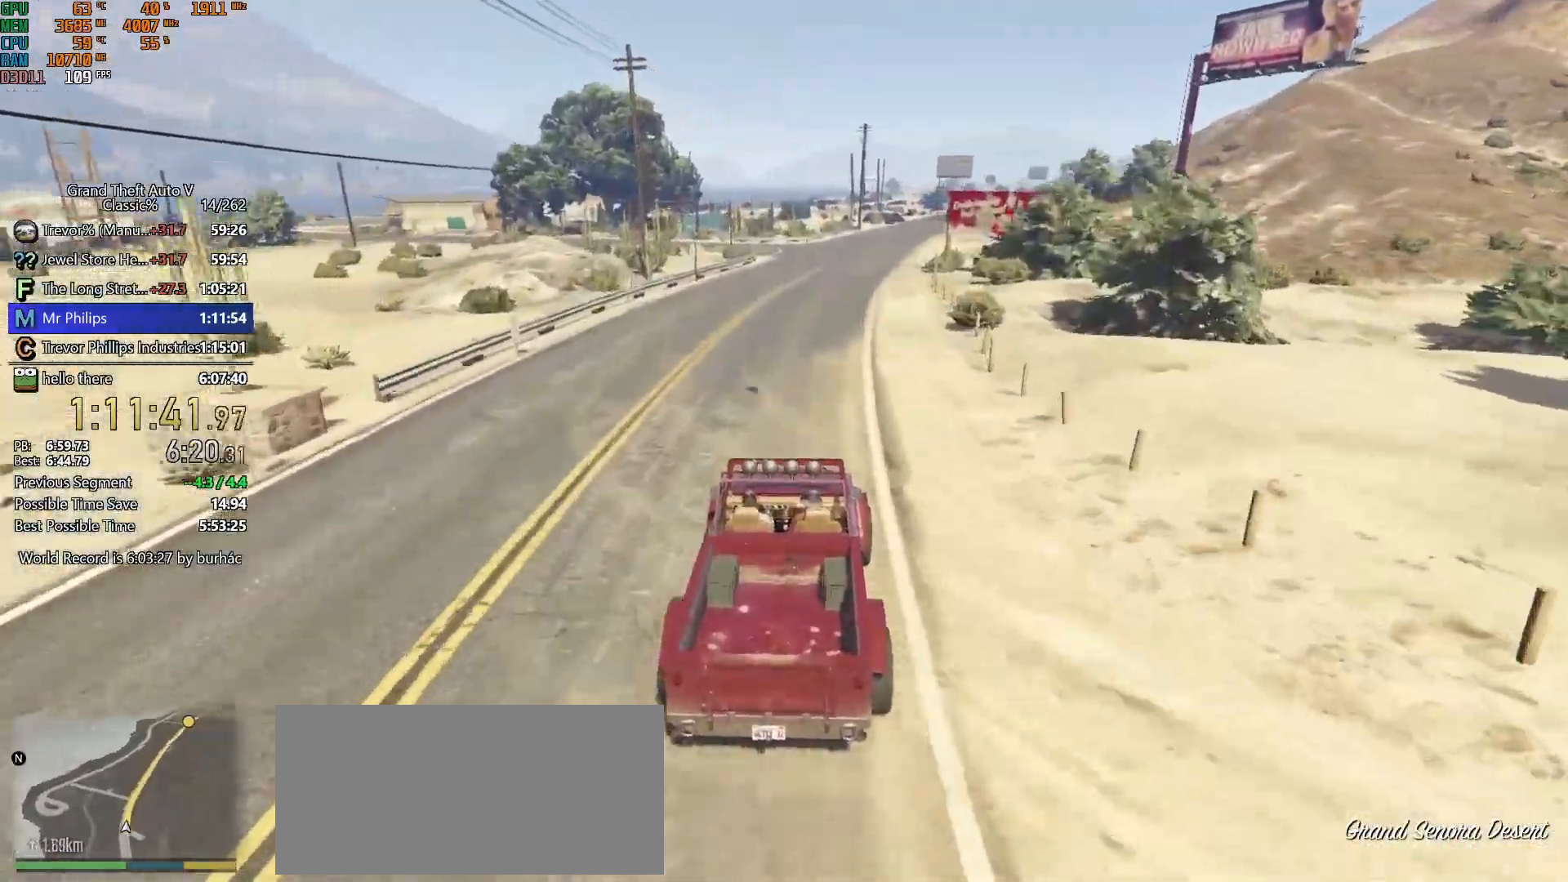
{"keys": ["w"], "mouse": [], "events": [[17, "d", "down"], [117, "d", "up"]]}
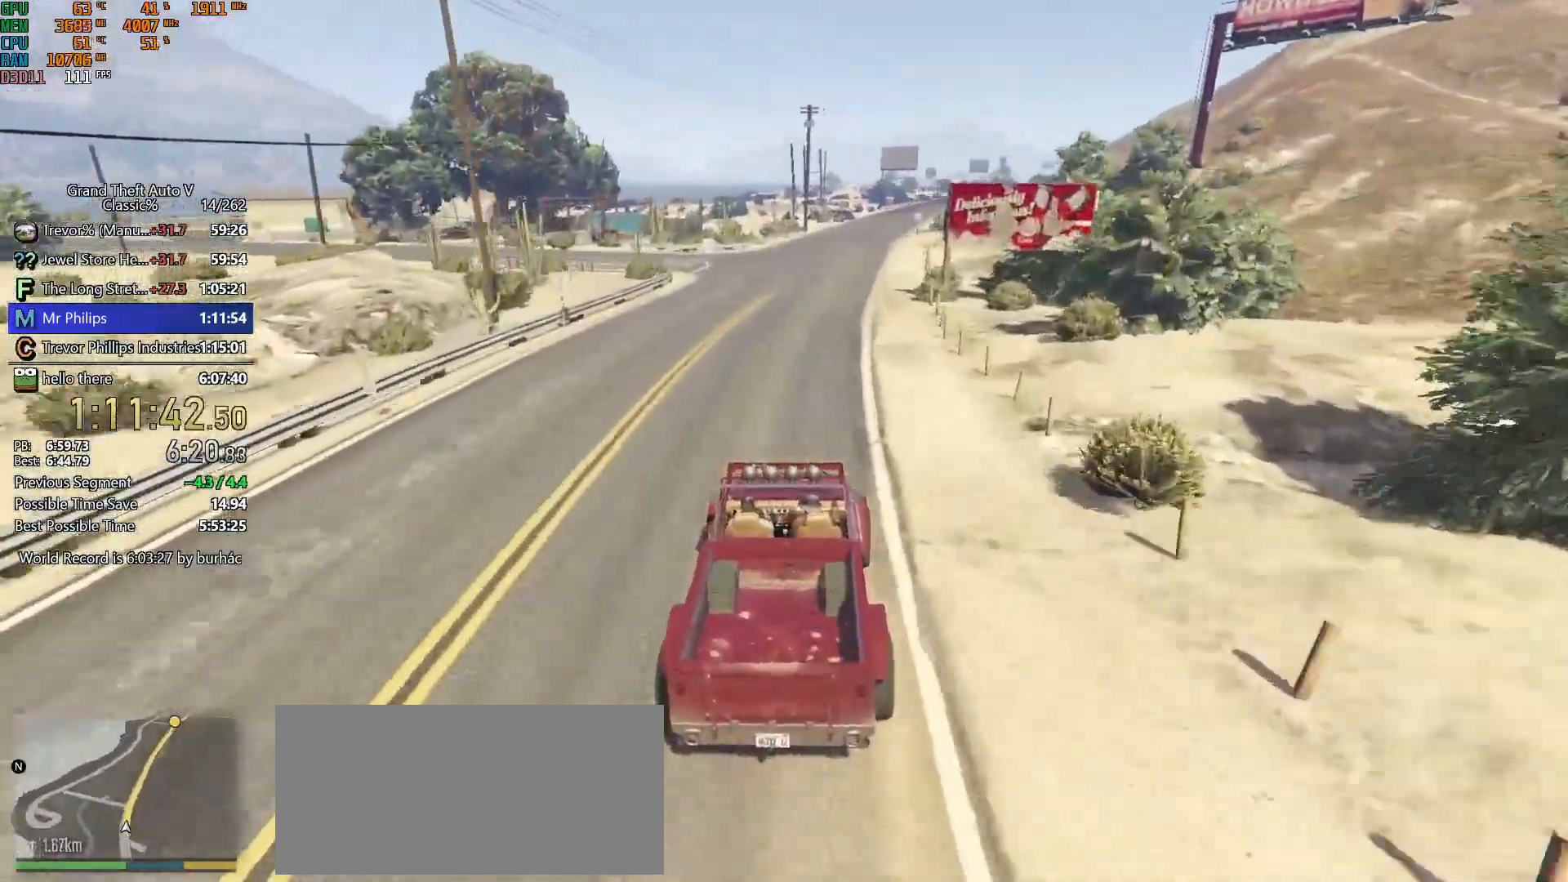
{"keys": ["w"], "mouse": [], "events": [[133, "d", "down"], [183, "d", "up"]]}
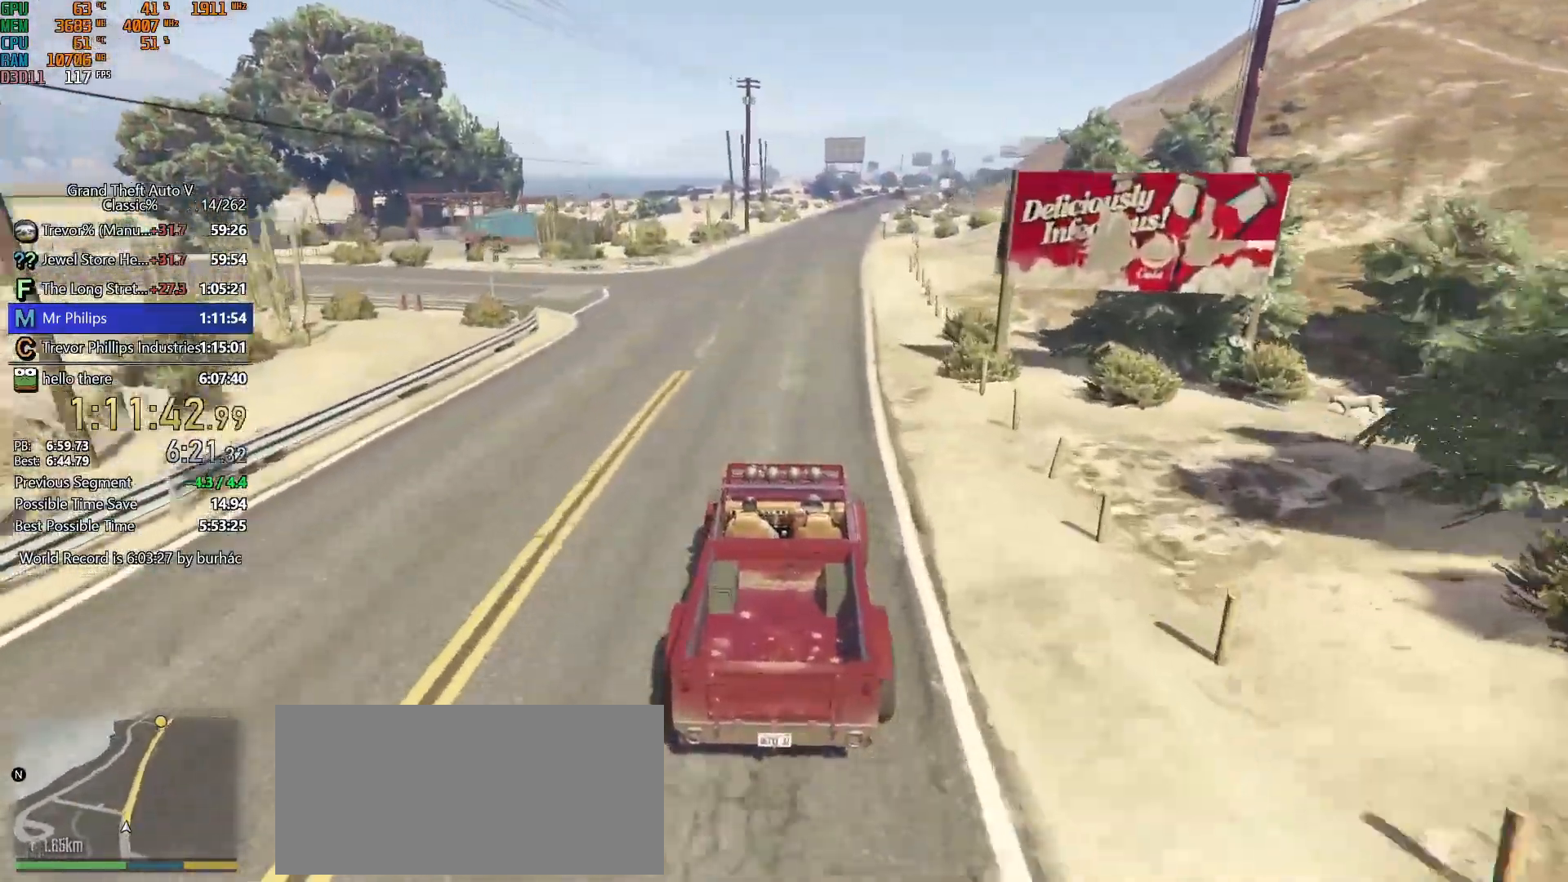
{"keys": ["w"], "mouse": [], "events": [[50, "d", "down"], [100, "d", "up"]]}